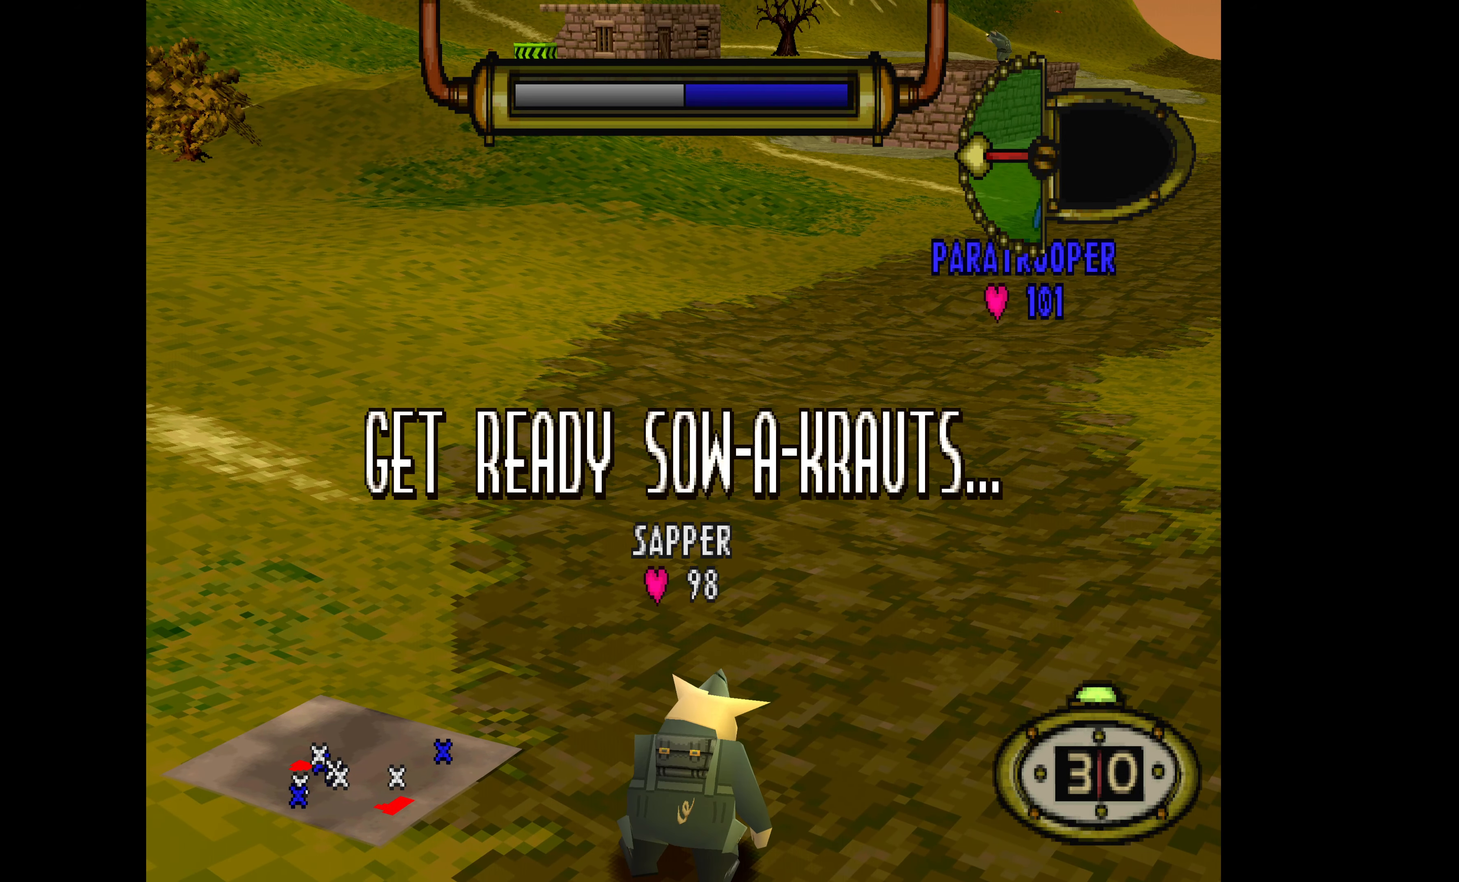
Gameplay with a controller (PlayStation layout); each line is a JSON object with the inputs held at the frame after it. "events" lists button and stick changes between this image and that frame as [ms after this image, input, new state], when the widget could be followed in between. Not read: left_stick right_stick.
{"buttons": ["DPAD_UP", "DPAD_RIGHT"], "events": [[200, "DPAD_RIGHT", "down"], [233, "DPAD_RIGHT", "up"], [333, "DPAD_RIGHT", "down"], [333, "DPAD_UP", "down"]]}
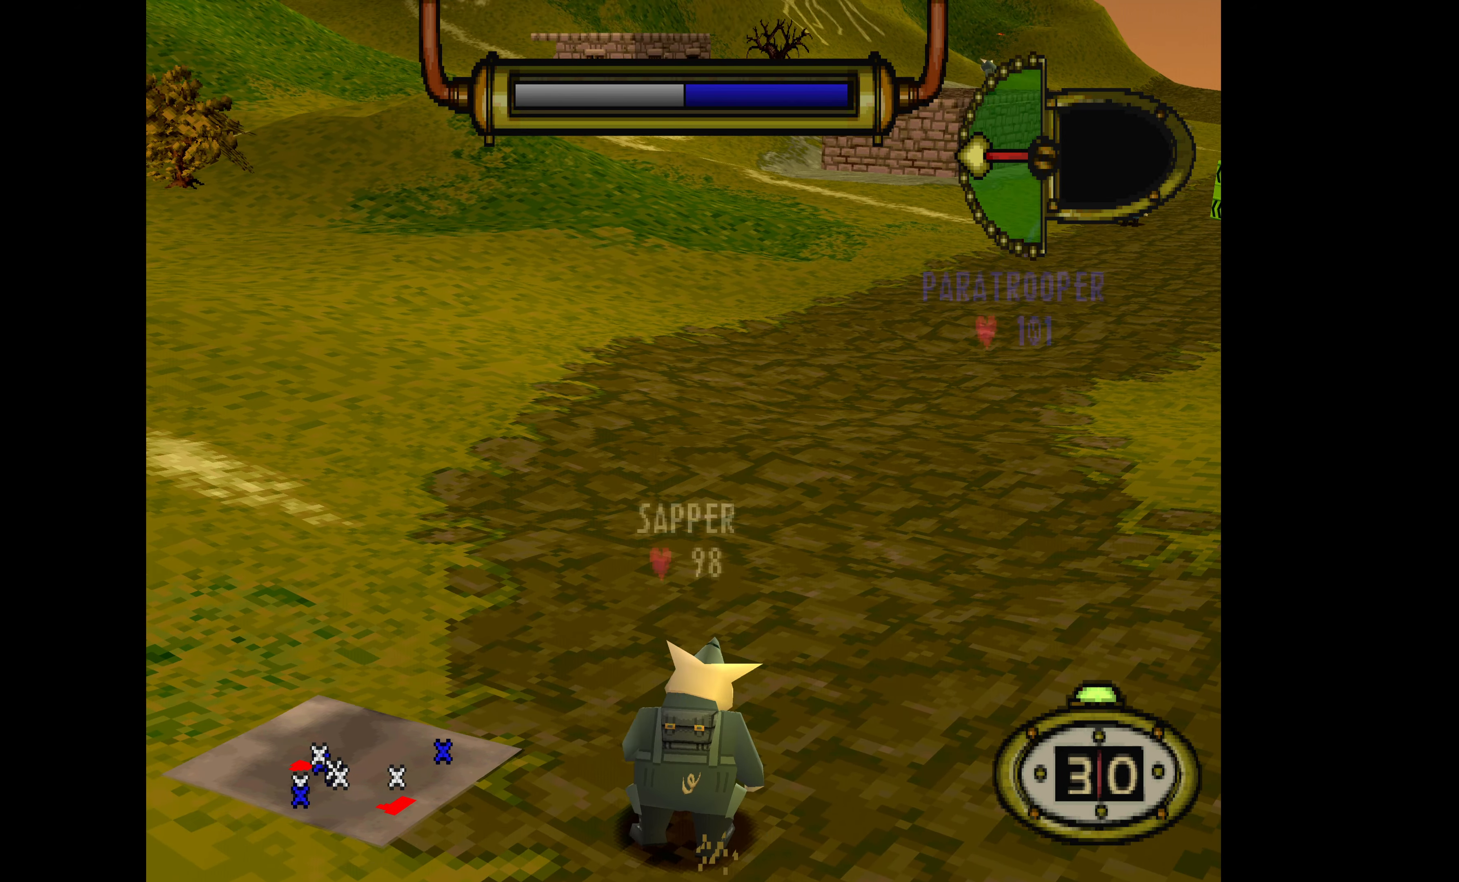
{"buttons": ["DPAD_UP"], "events": [[400, "DPAD_RIGHT", "up"]]}
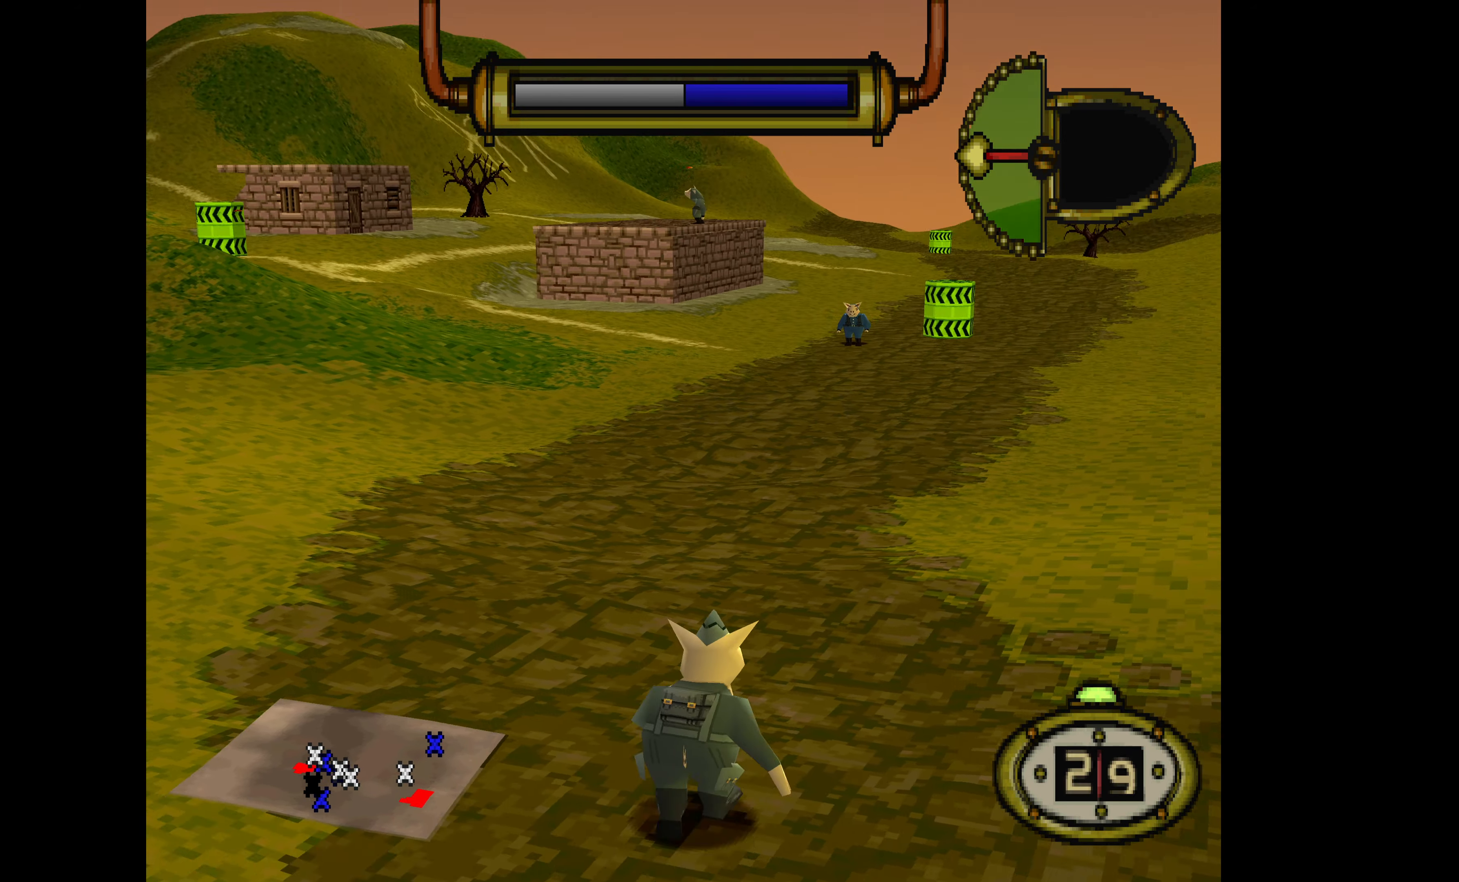
{"buttons": [], "events": [[500, "DPAD_UP", "up"]]}
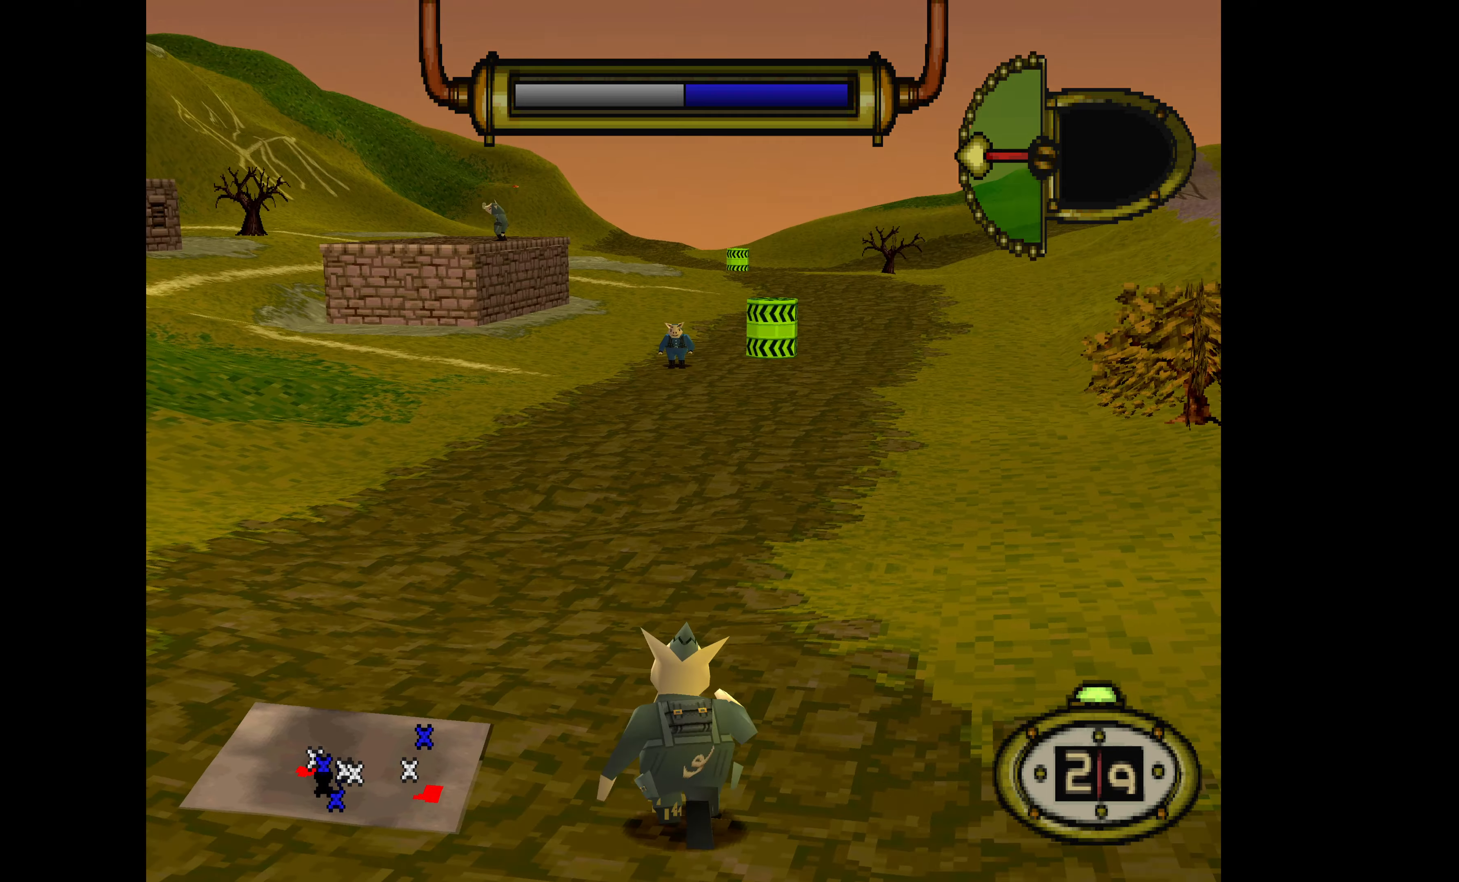
{"buttons": [], "events": [[67, "CIRCLE", "down"], [200, "CIRCLE", "up"]]}
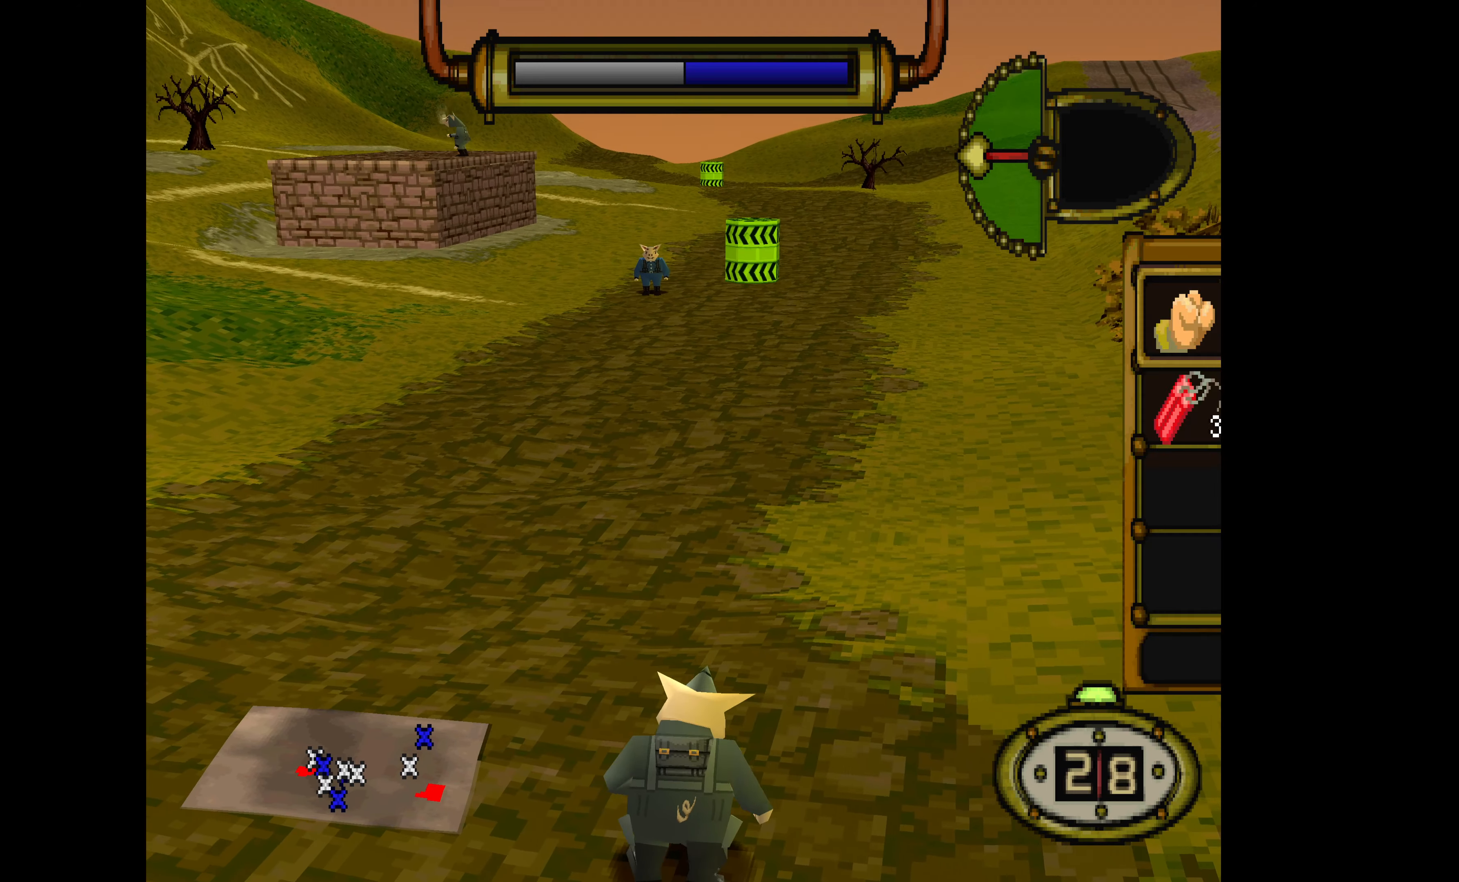
{"buttons": [], "events": []}
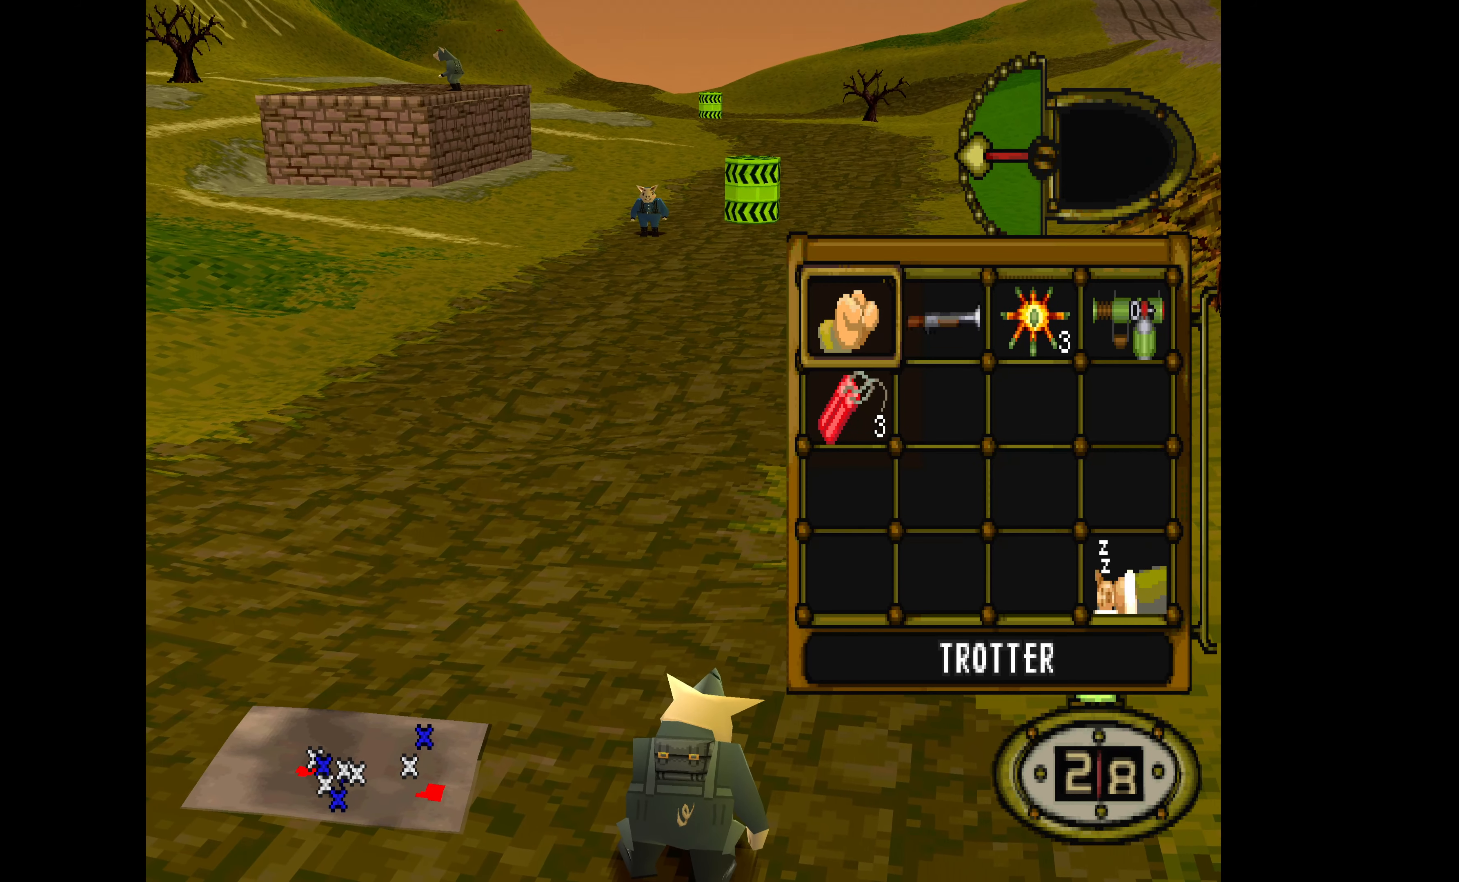
{"buttons": [], "events": []}
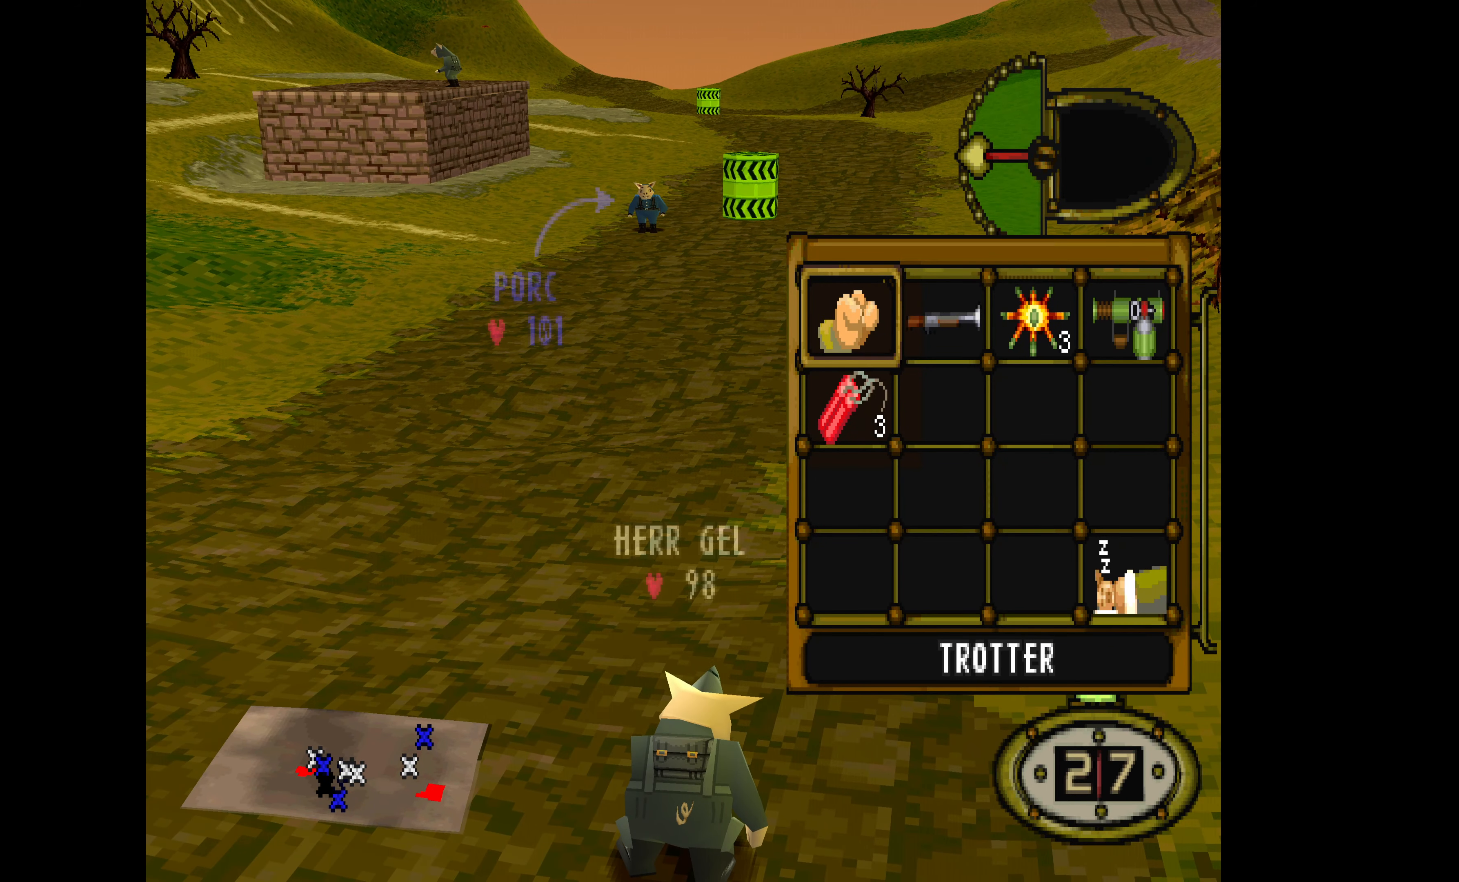
{"buttons": [], "events": []}
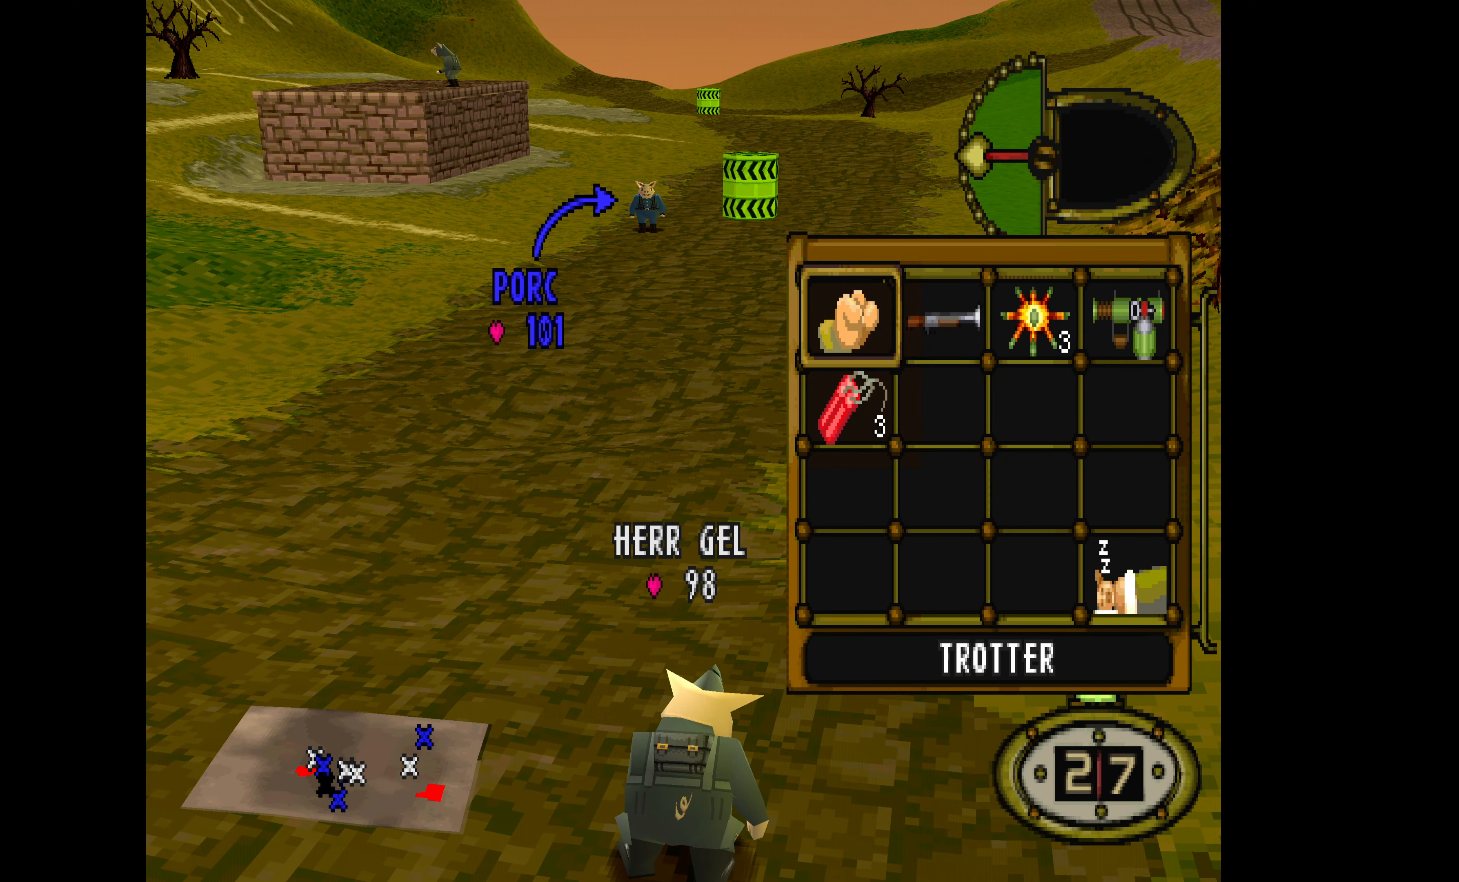
{"buttons": [], "events": [[100, "DPAD_DOWN", "down"], [234, "DPAD_DOWN", "up"], [367, "CROSS", "down"], [500, "CROSS", "up"]]}
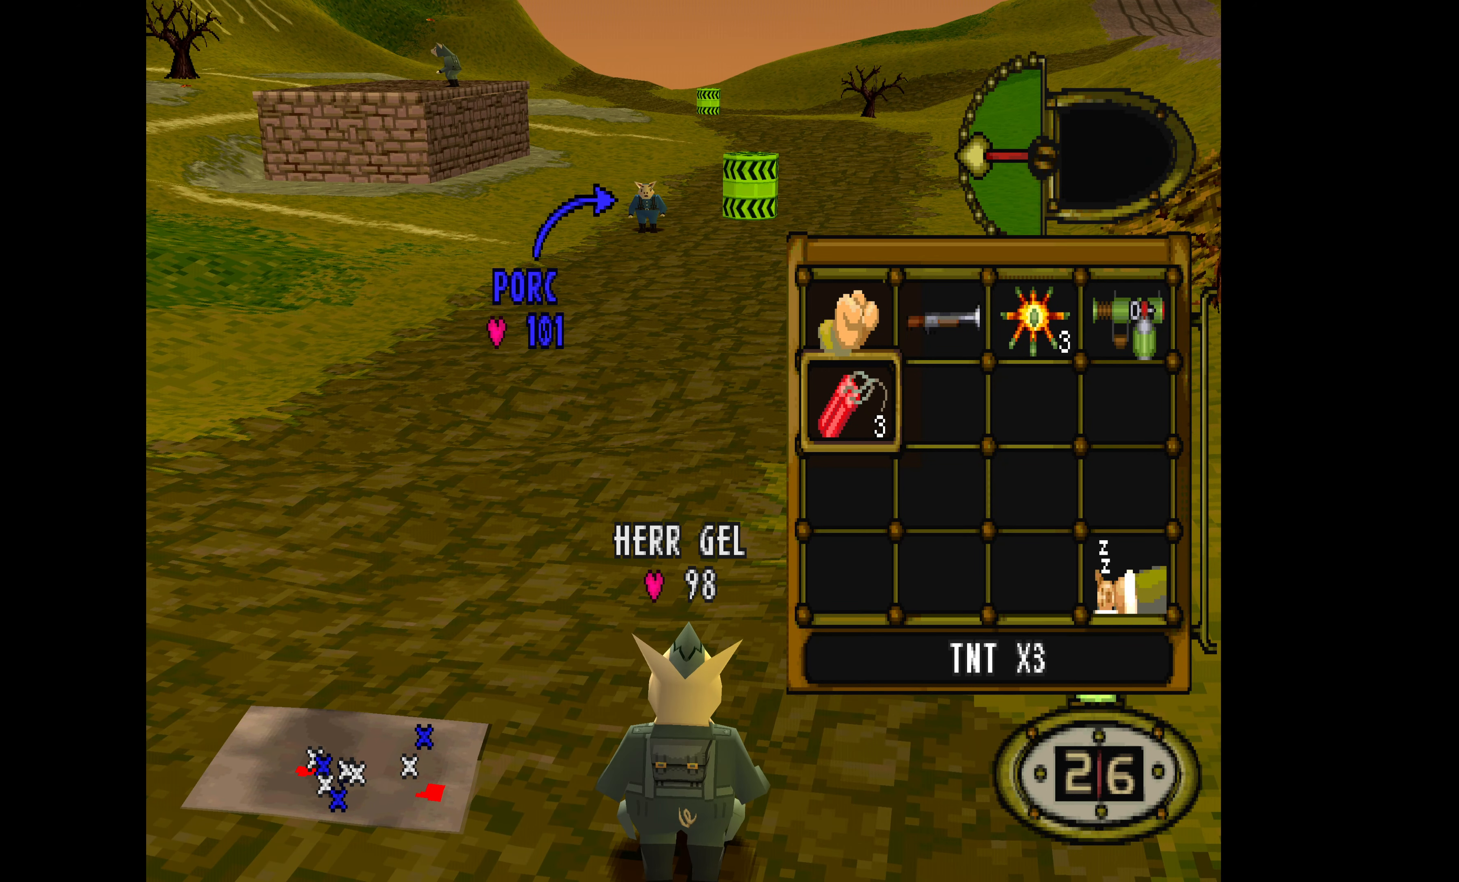
{"buttons": ["DPAD_UP"], "events": [[34, "DPAD_UP", "down"], [67, "DPAD_LEFT", "down"], [300, "DPAD_LEFT", "up"]]}
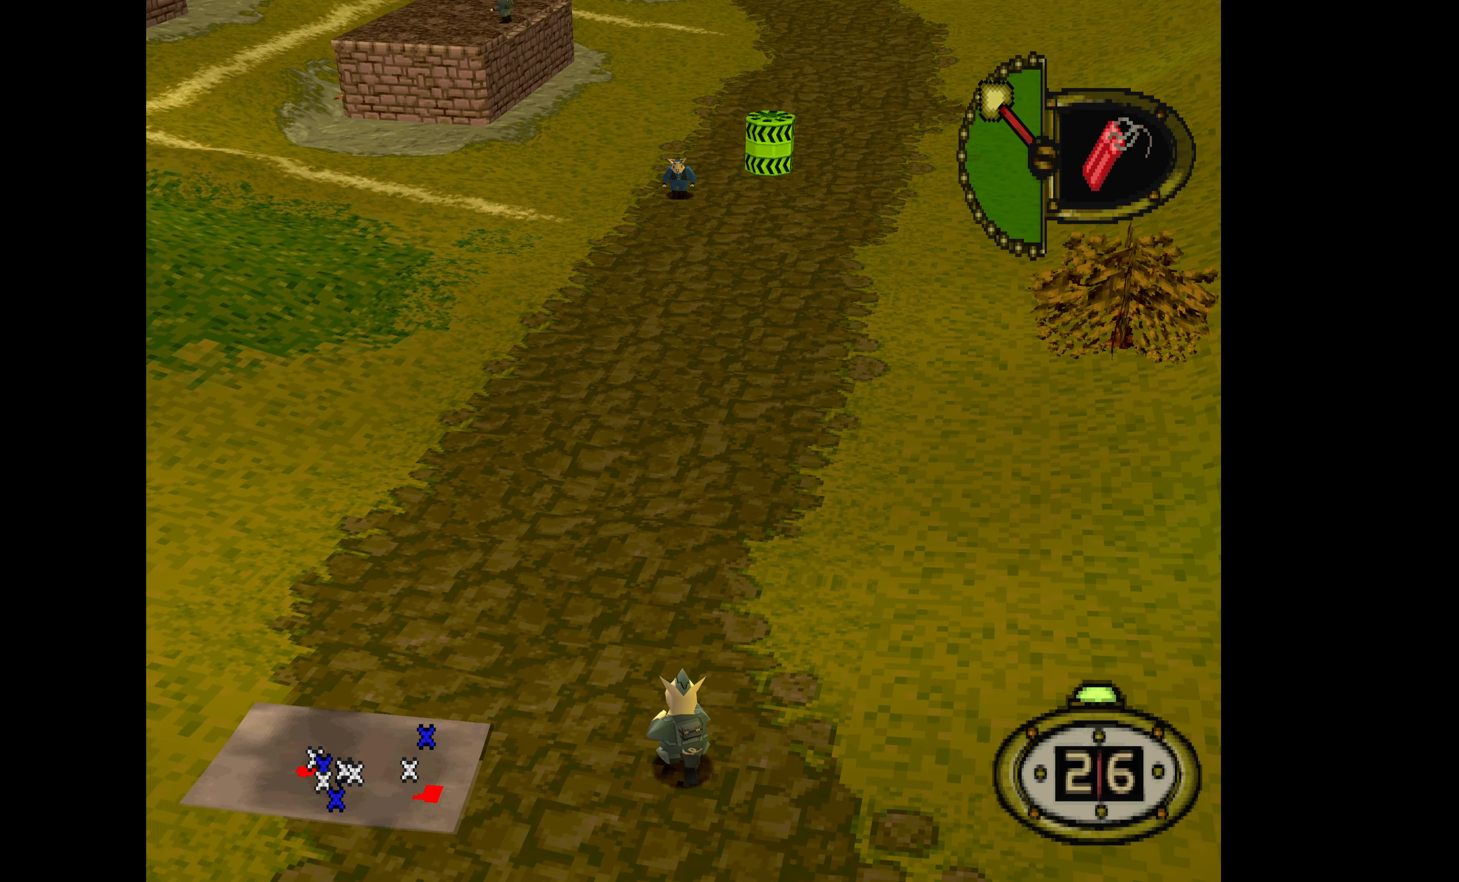
{"buttons": ["DPAD_UP"], "events": []}
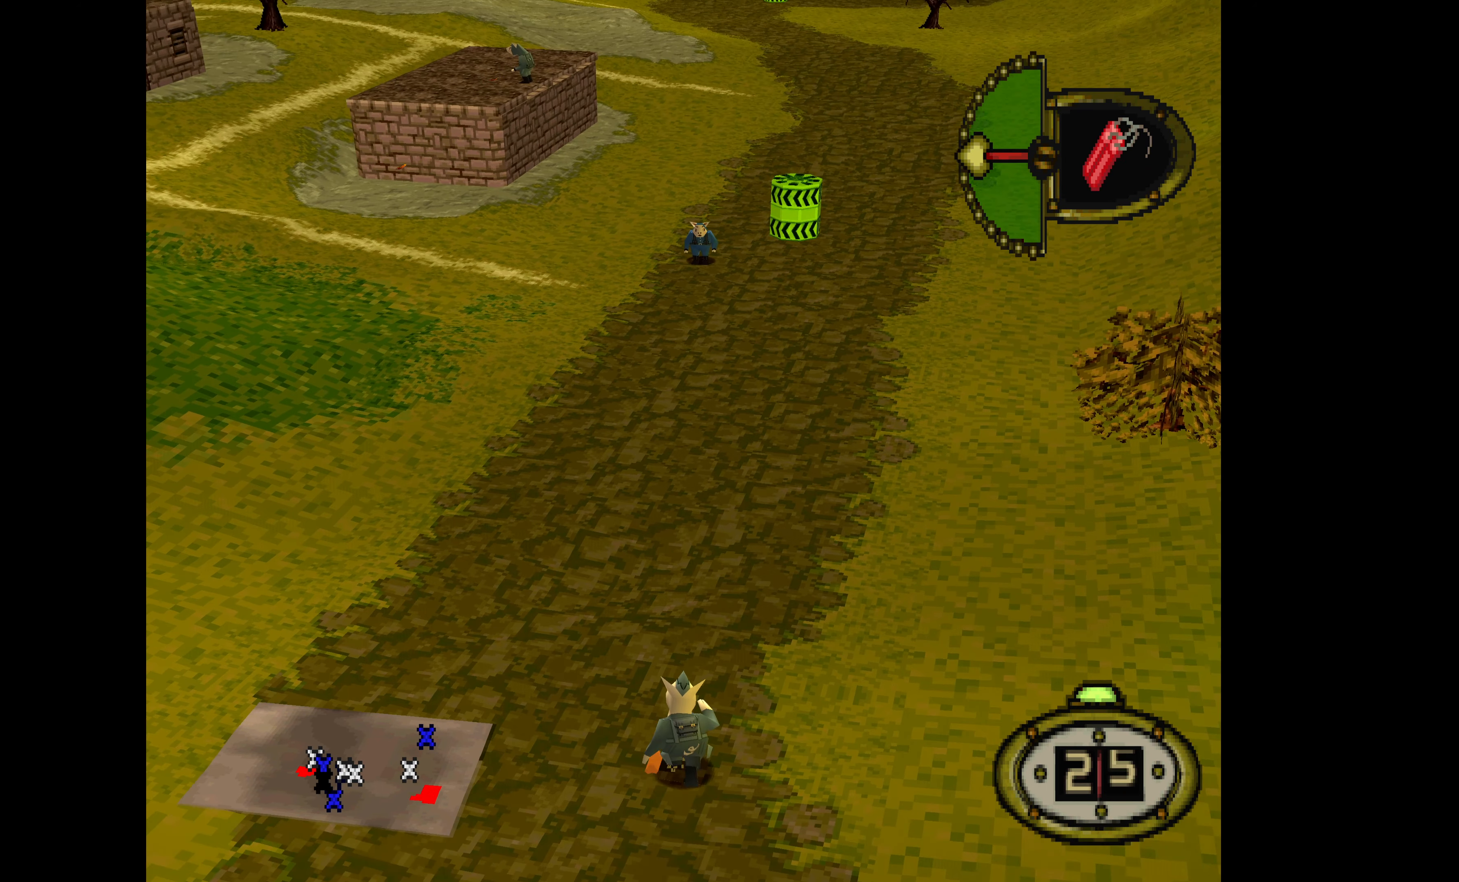
{"buttons": ["DPAD_UP"], "events": [[100, "DPAD_LEFT", "down"], [267, "DPAD_LEFT", "up"]]}
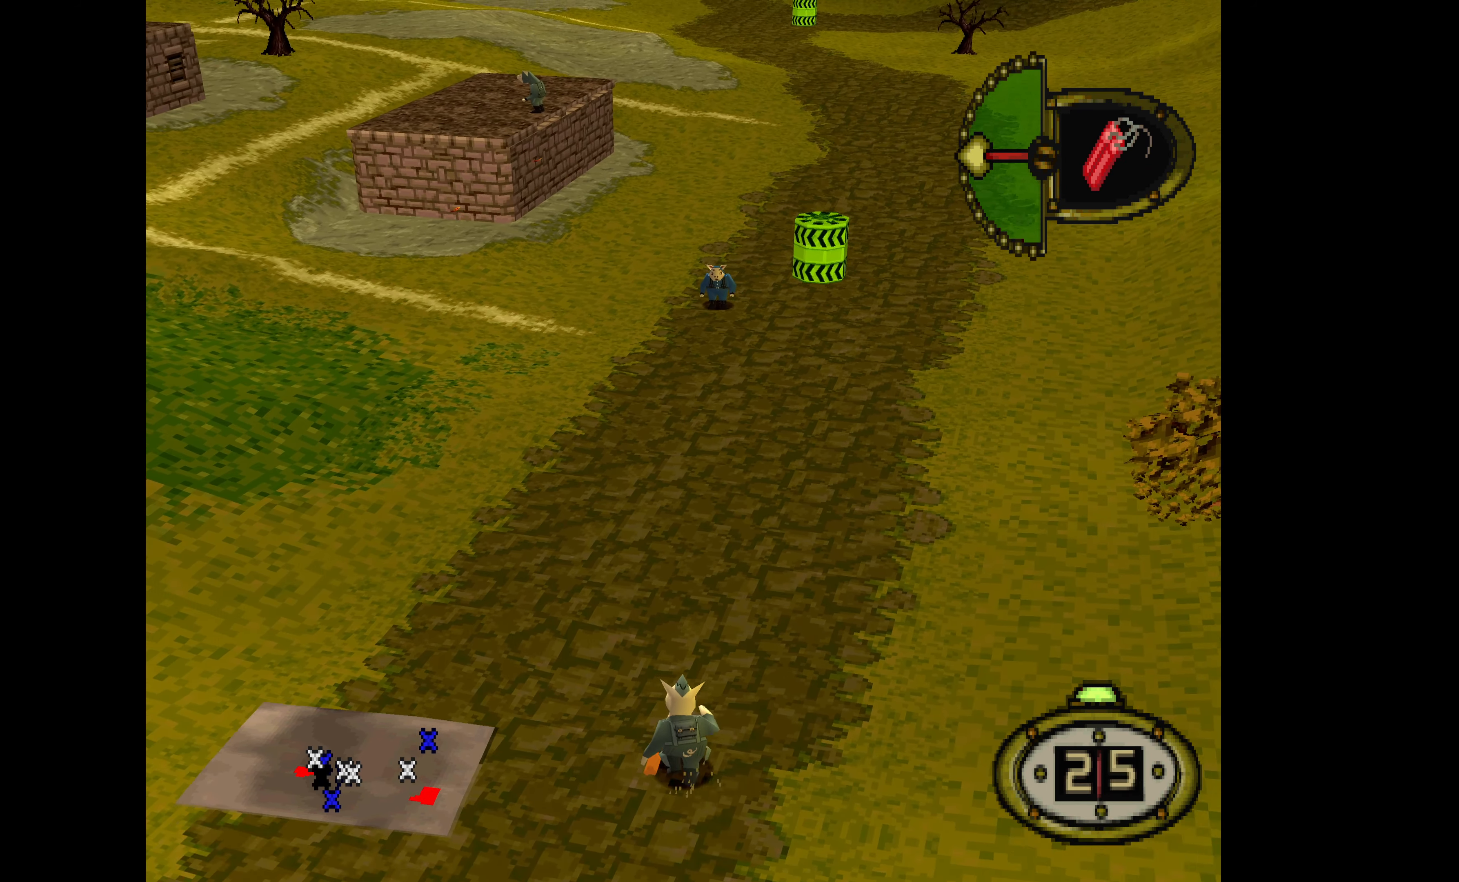
{"buttons": ["DPAD_UP"], "events": []}
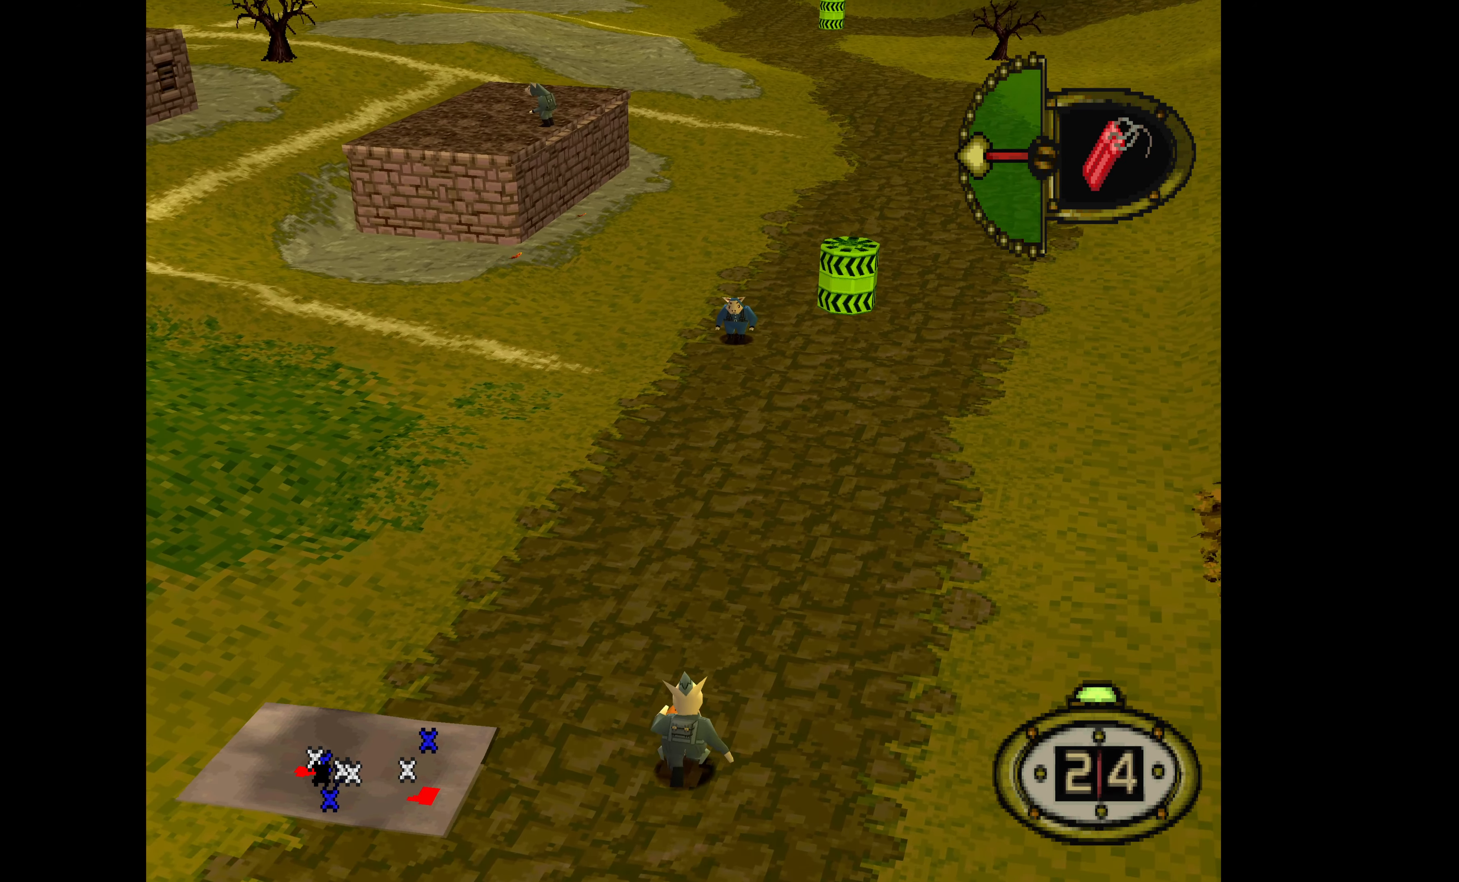
{"buttons": ["DPAD_UP"], "events": []}
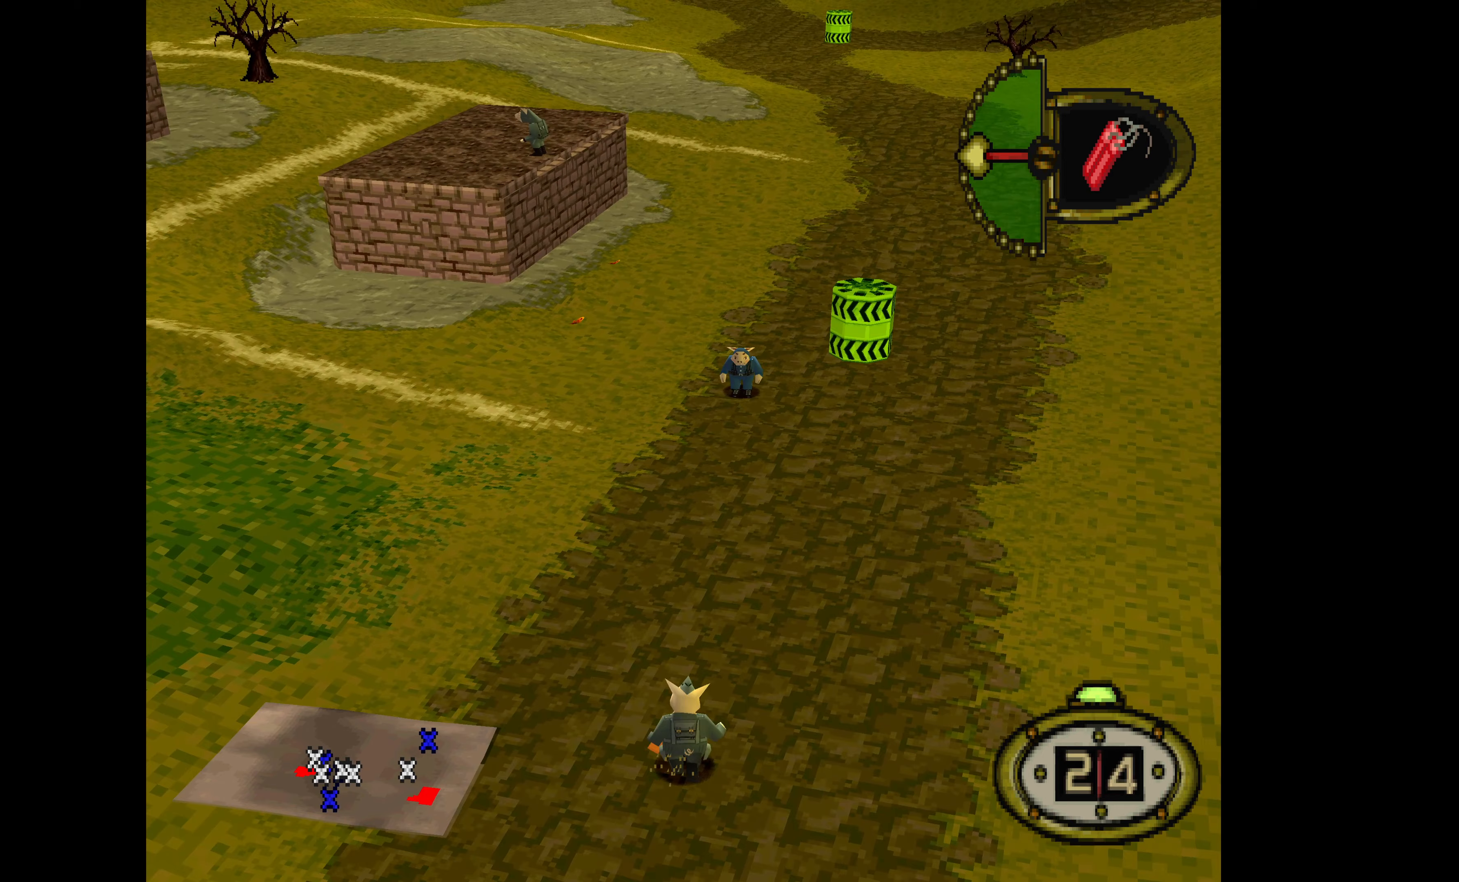
{"buttons": [], "events": [[200, "DPAD_UP", "up"]]}
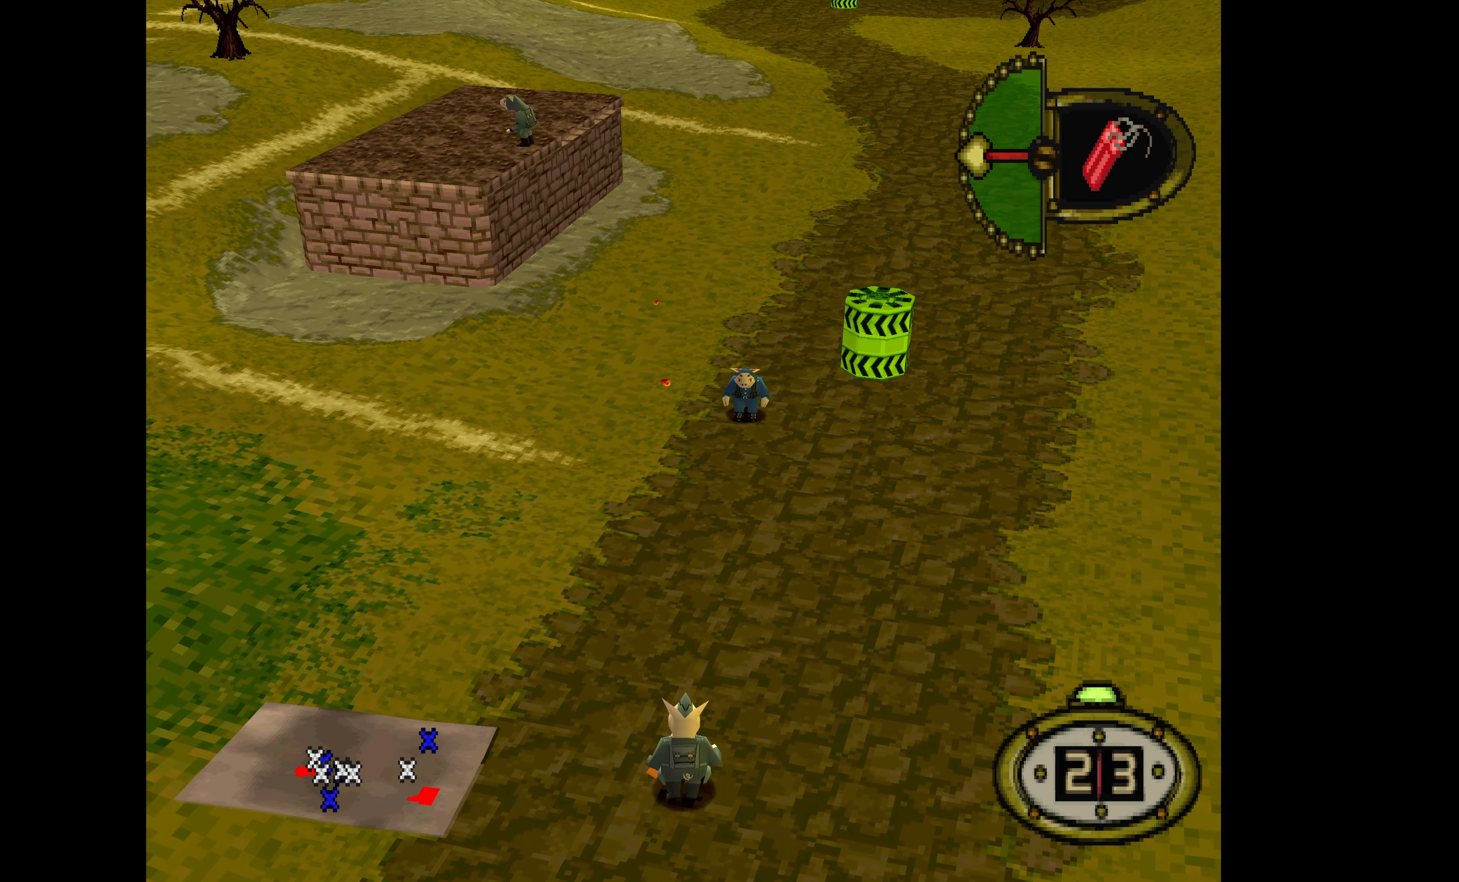
{"buttons": [], "events": []}
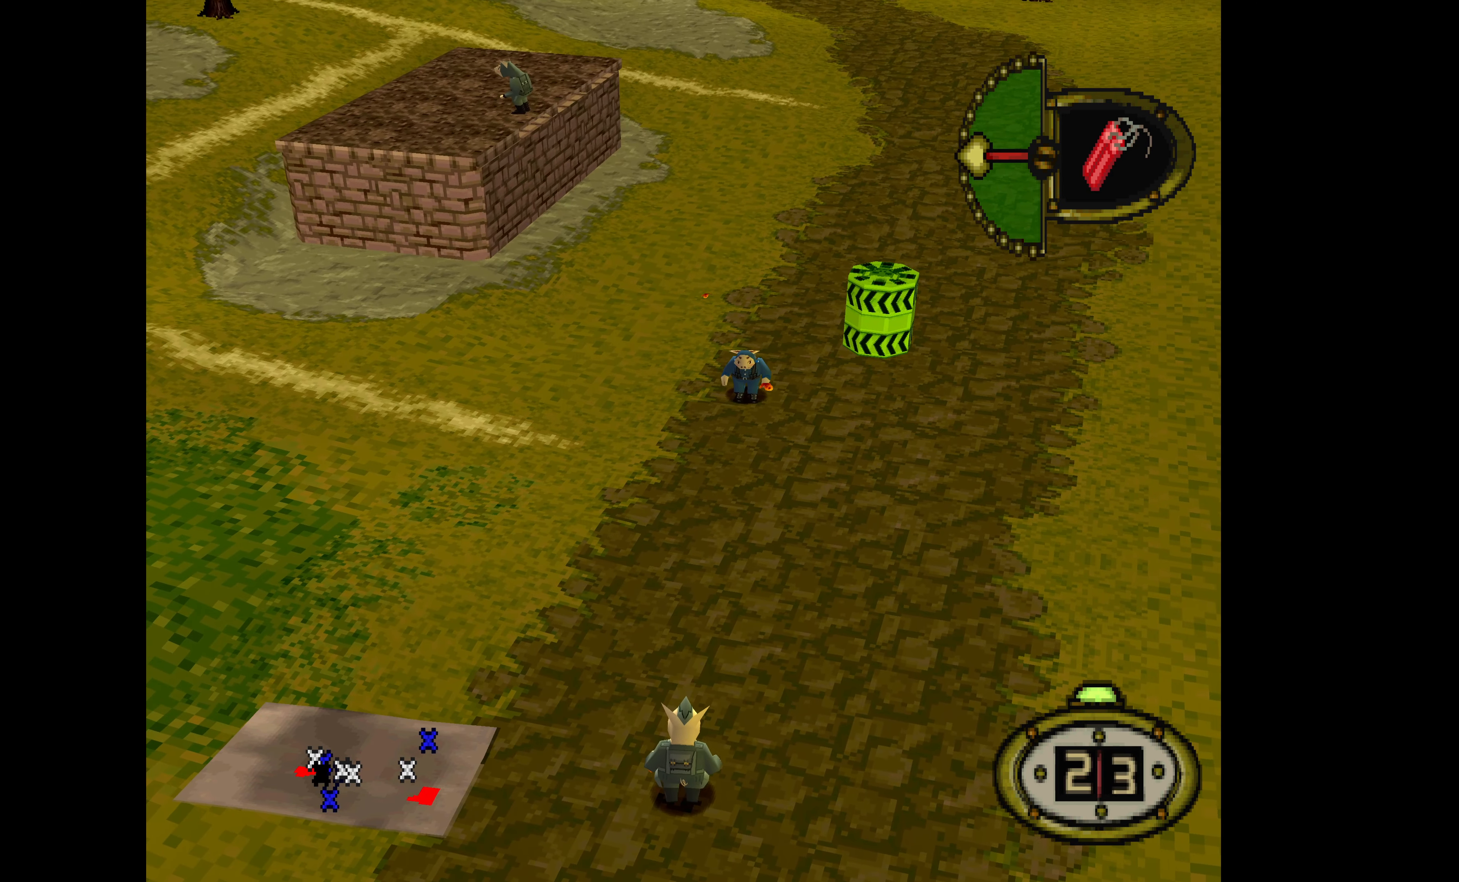
{"buttons": [], "events": []}
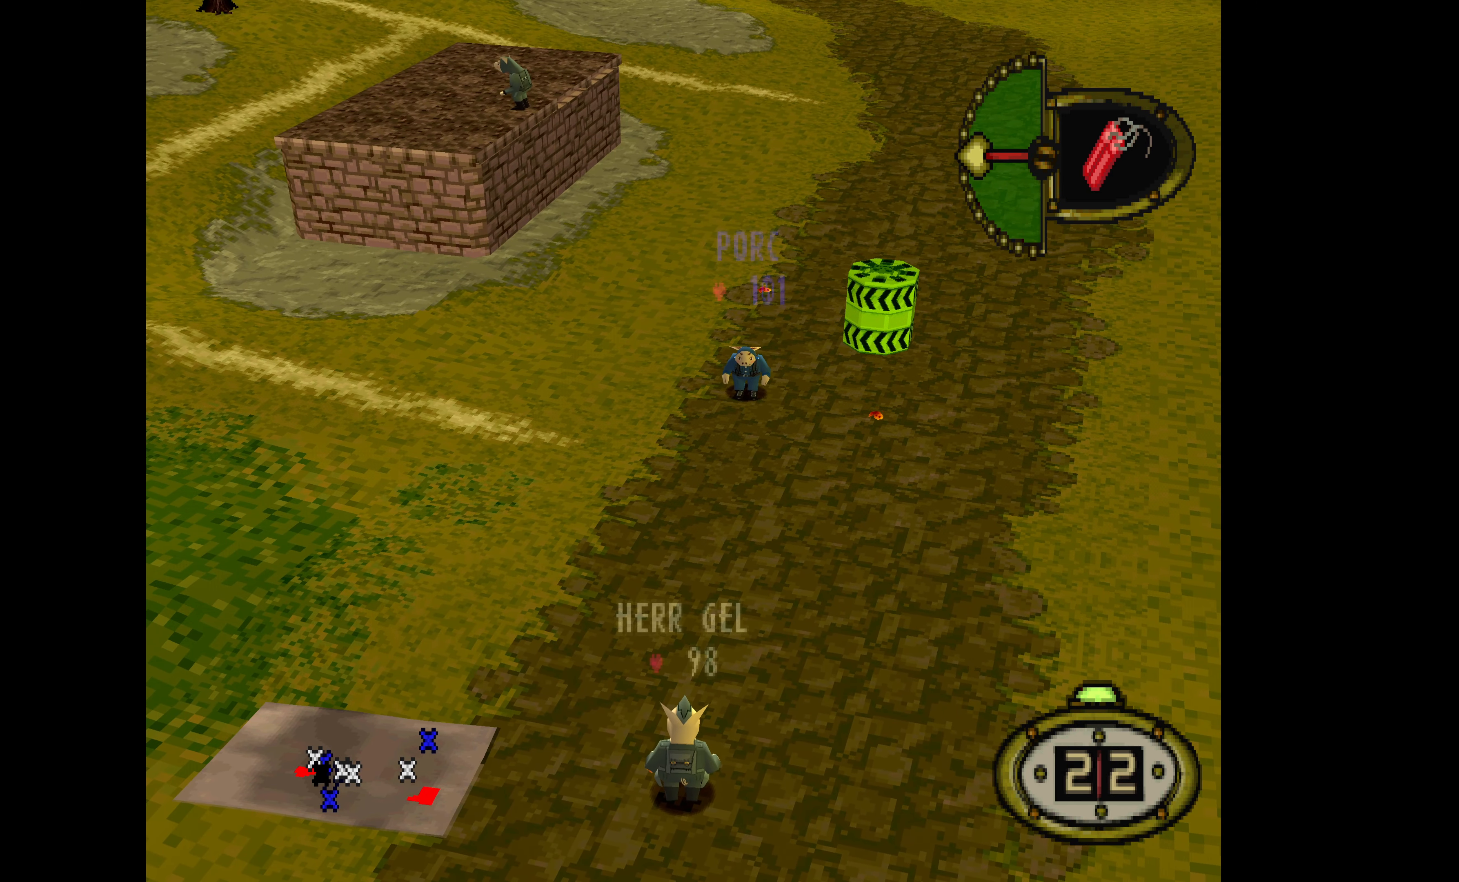
{"buttons": [], "events": []}
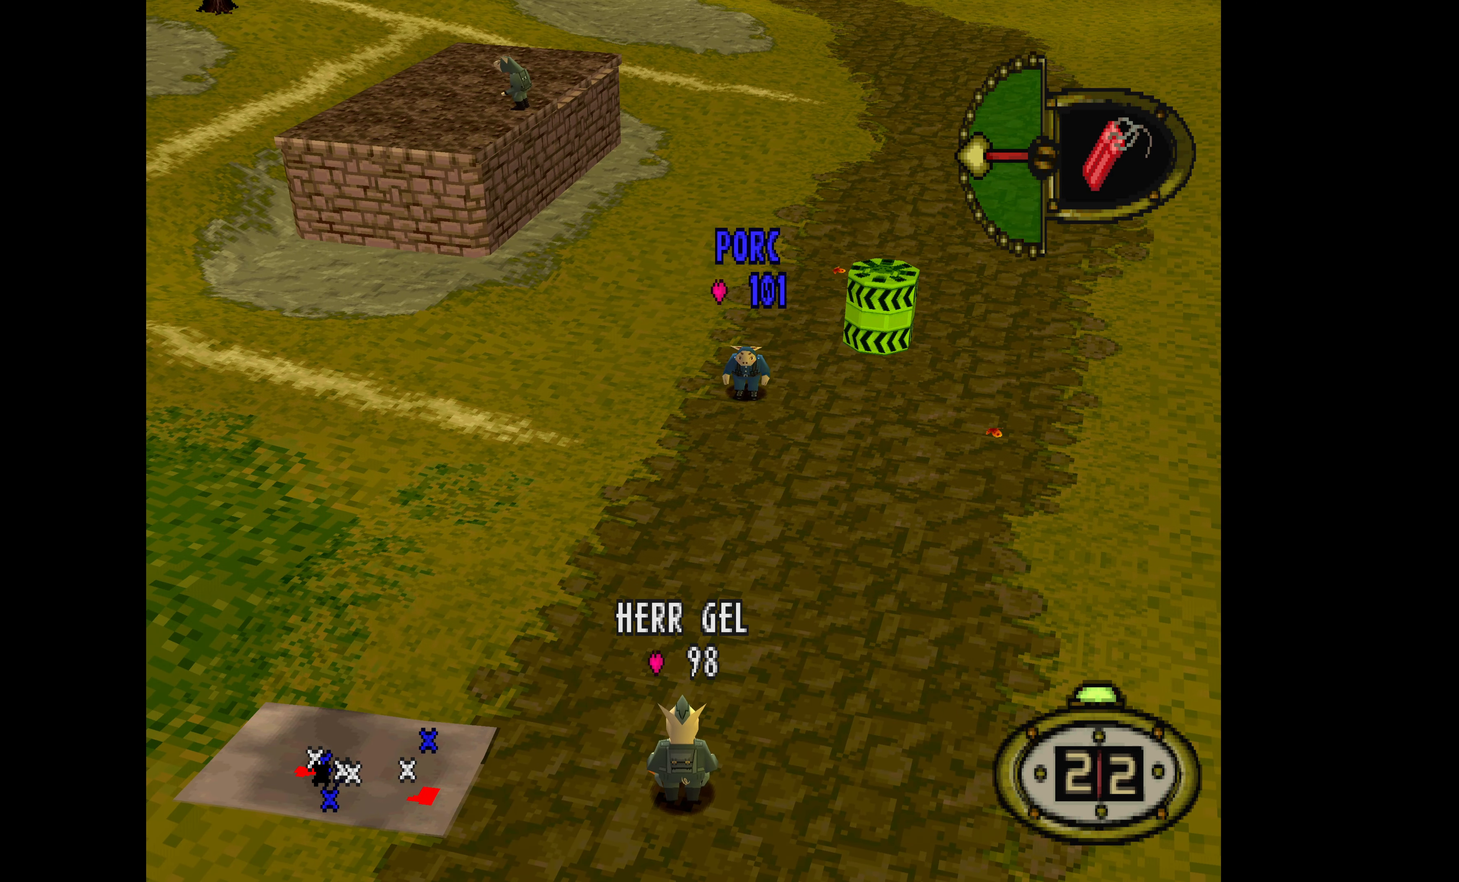
{"buttons": [], "events": []}
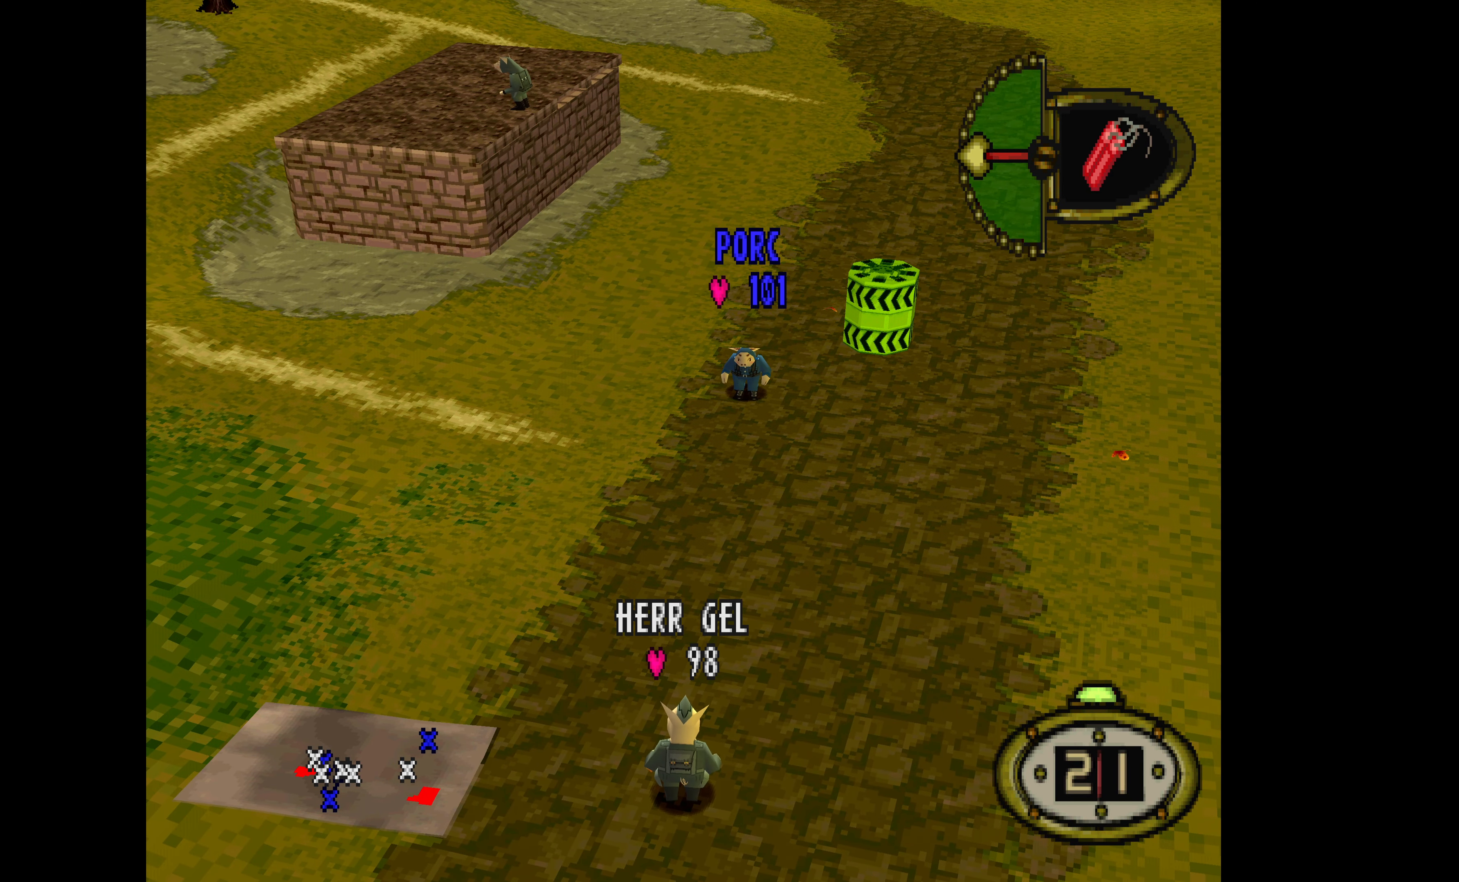
{"buttons": [], "events": []}
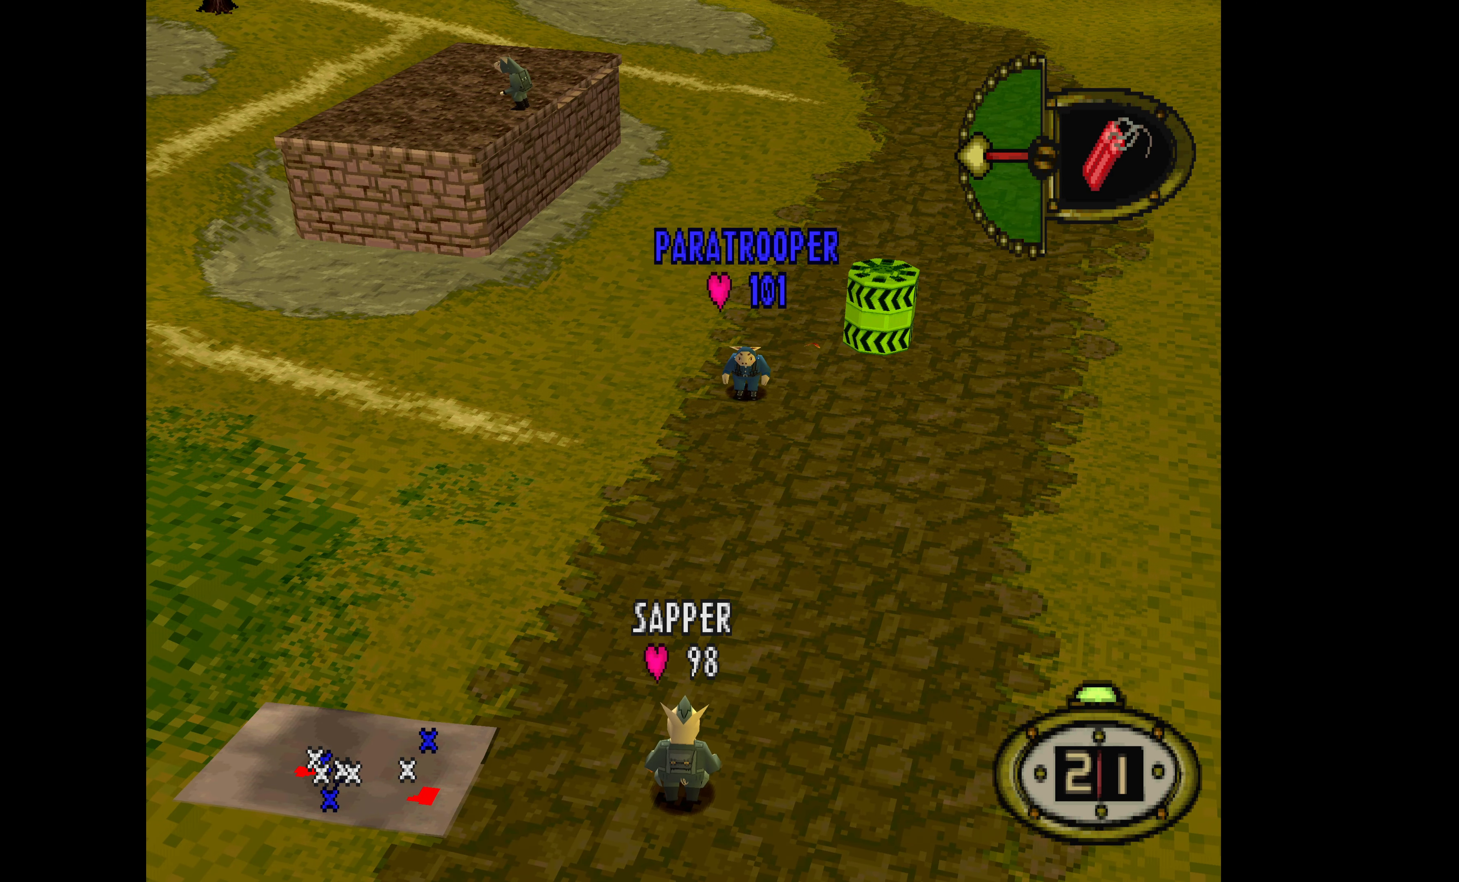
{"buttons": ["DPAD_UP"], "events": [[467, "DPAD_RIGHT", "down"], [500, "DPAD_RIGHT", "up"], [500, "DPAD_UP", "down"]]}
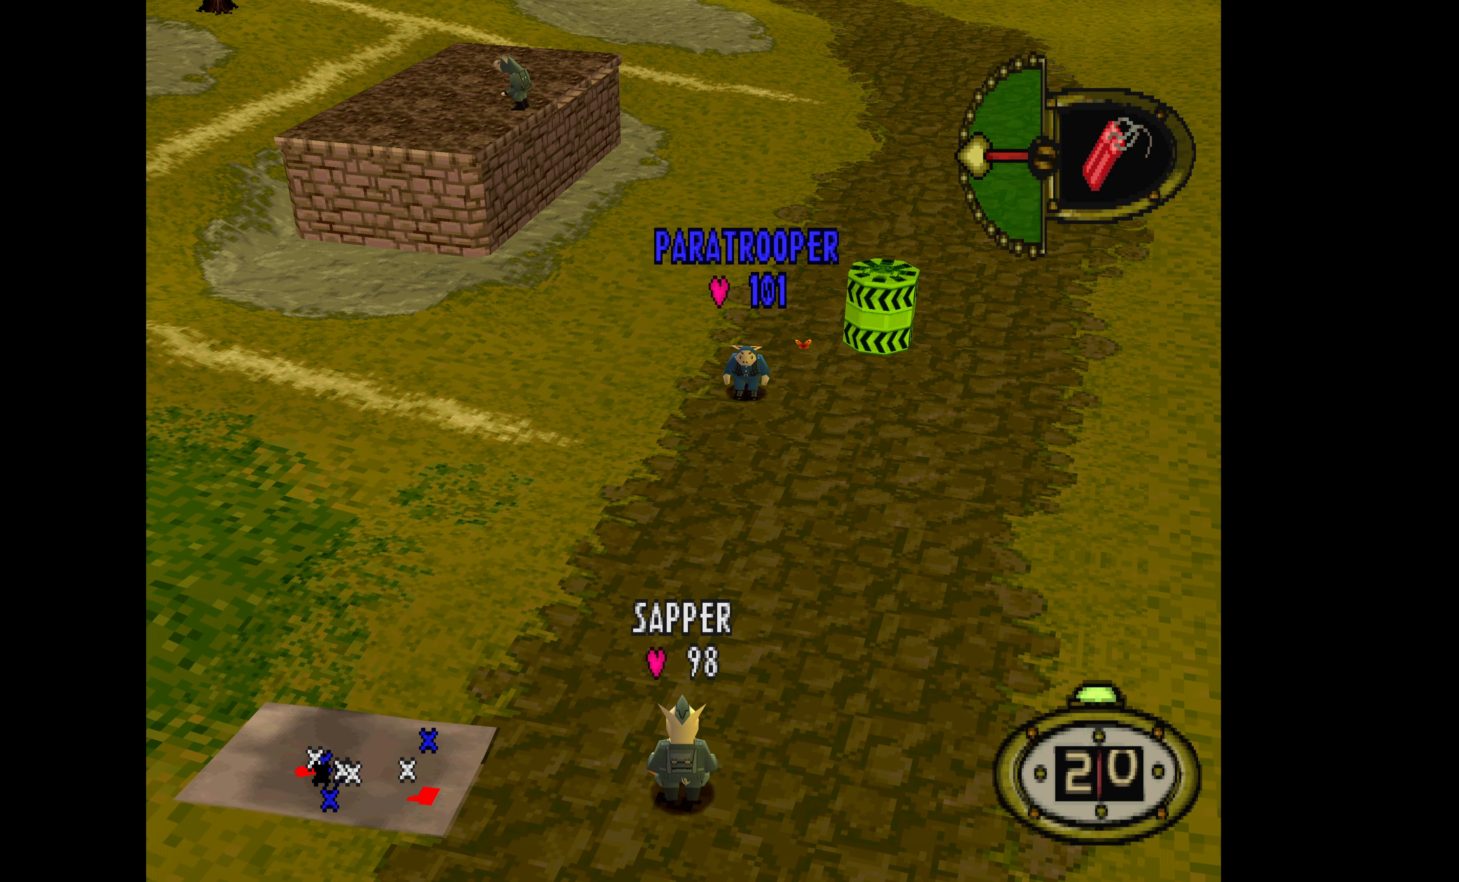
{"buttons": ["DPAD_UP"], "events": [[67, "DPAD_RIGHT", "down"], [333, "DPAD_RIGHT", "up"]]}
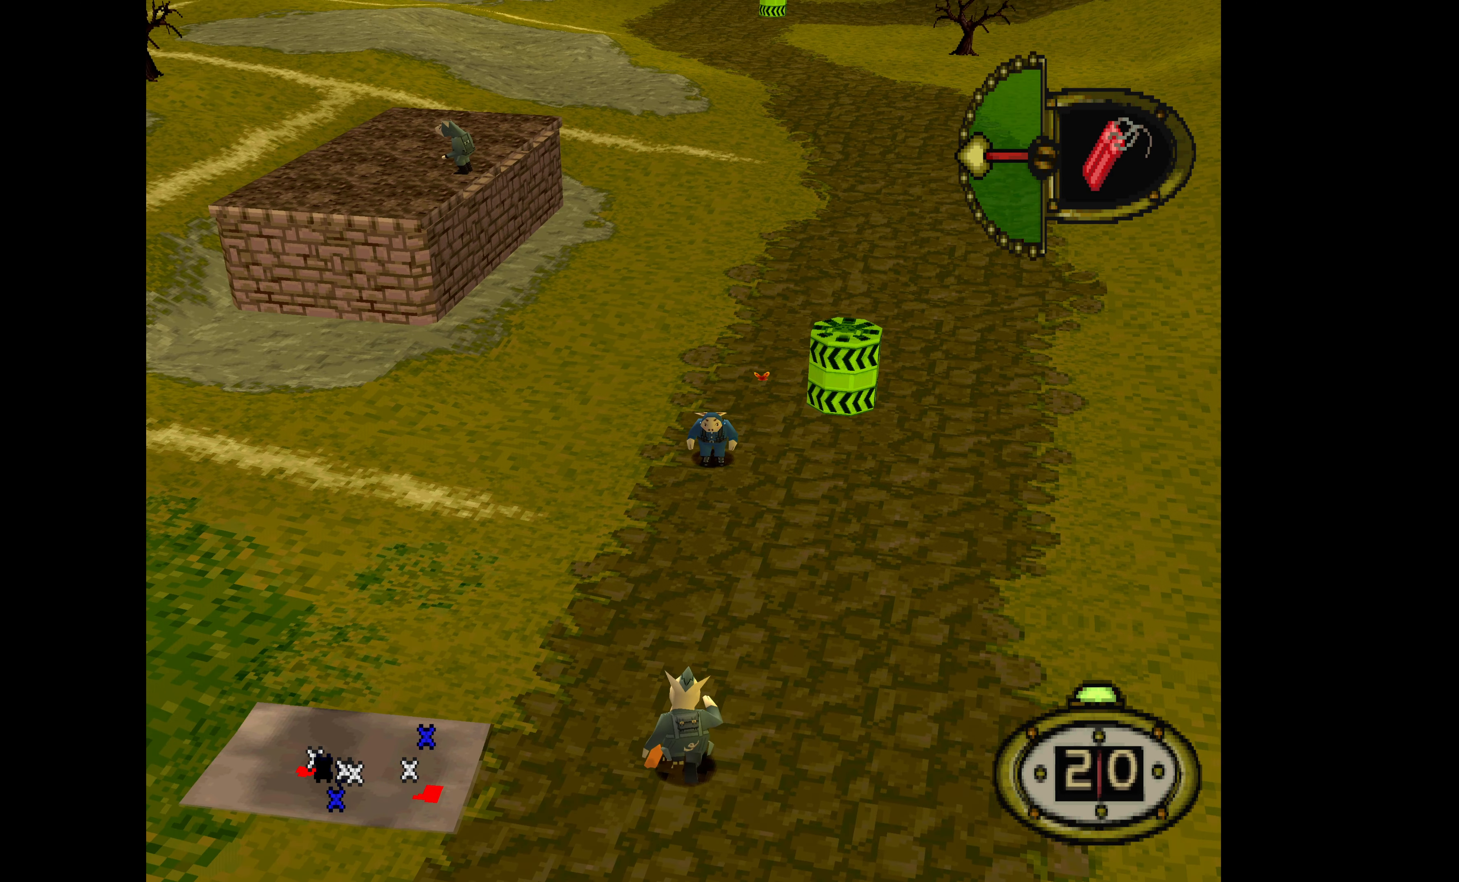
{"buttons": ["DPAD_UP"], "events": []}
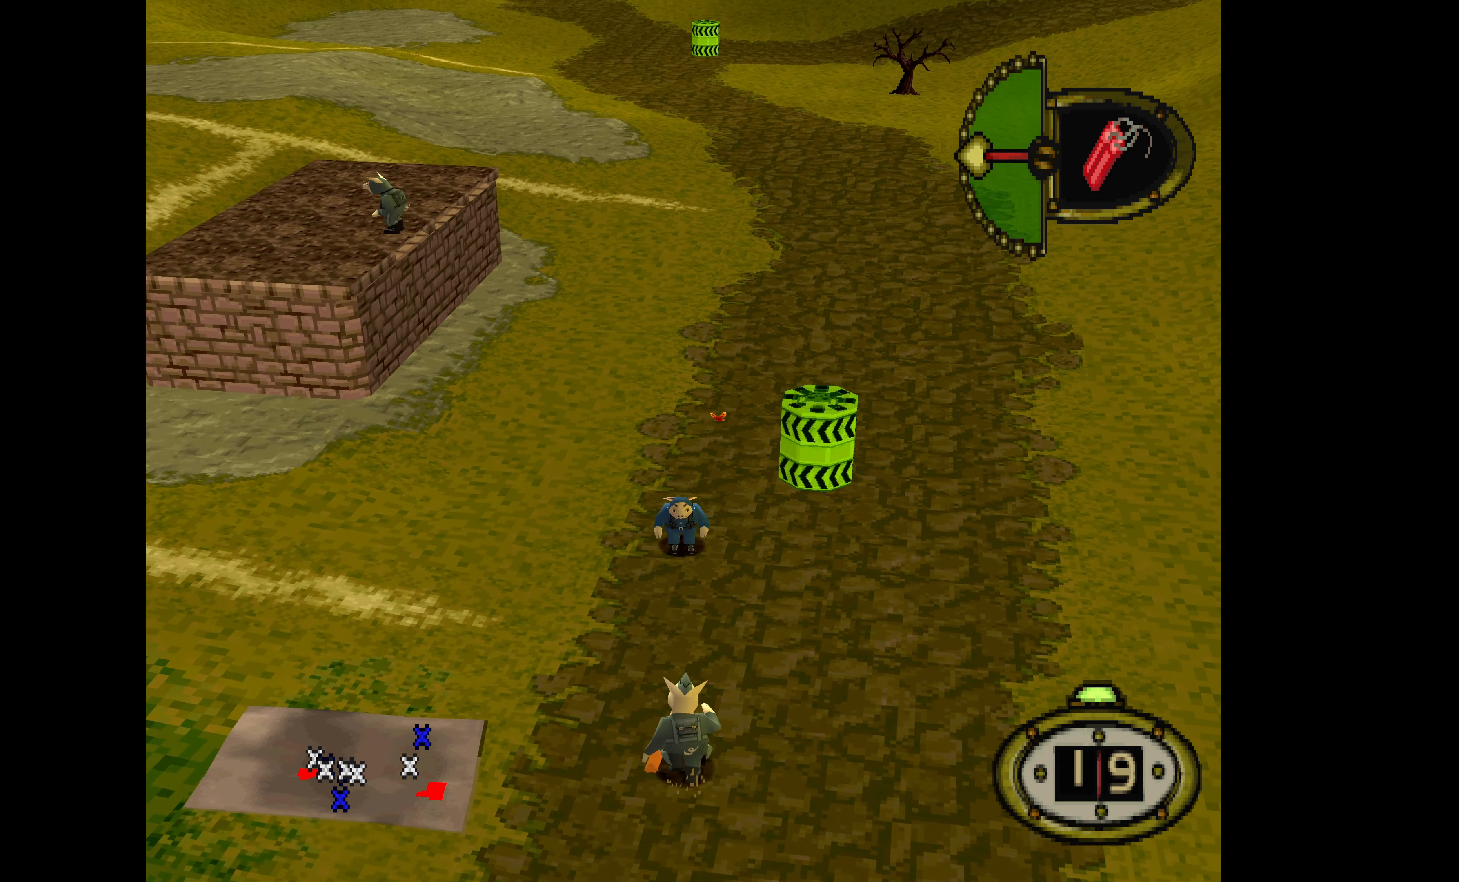
{"buttons": ["SQUARE", "DPAD_UP"], "events": [[433, "SQUARE", "down"]]}
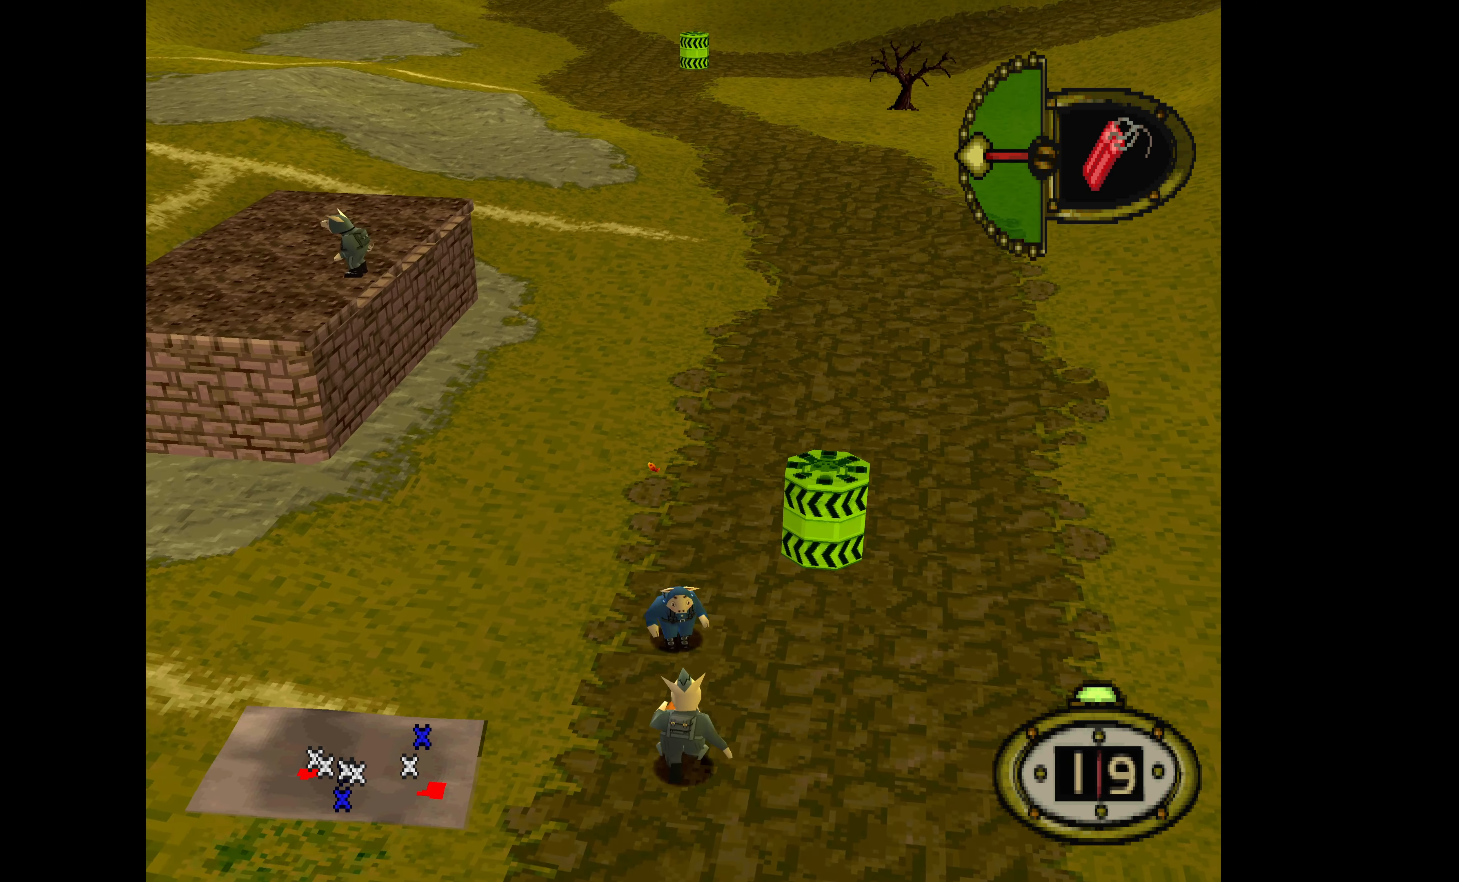
{"buttons": ["DPAD_UP"], "events": [[133, "SQUARE", "up"], [300, "SQUARE", "down"], [433, "SQUARE", "up"]]}
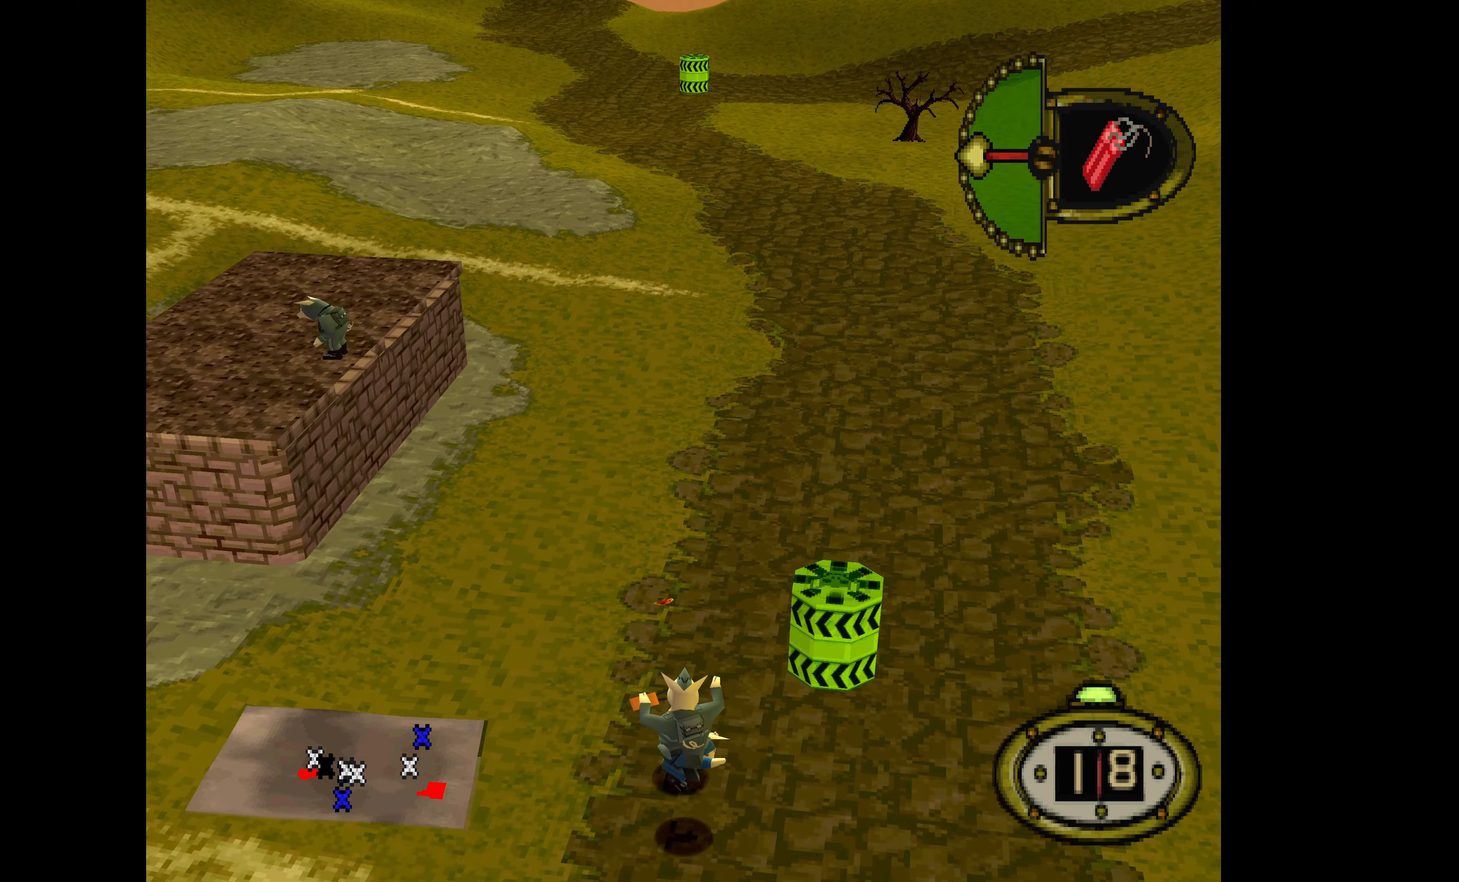
{"buttons": [], "events": [[300, "DPAD_UP", "up"]]}
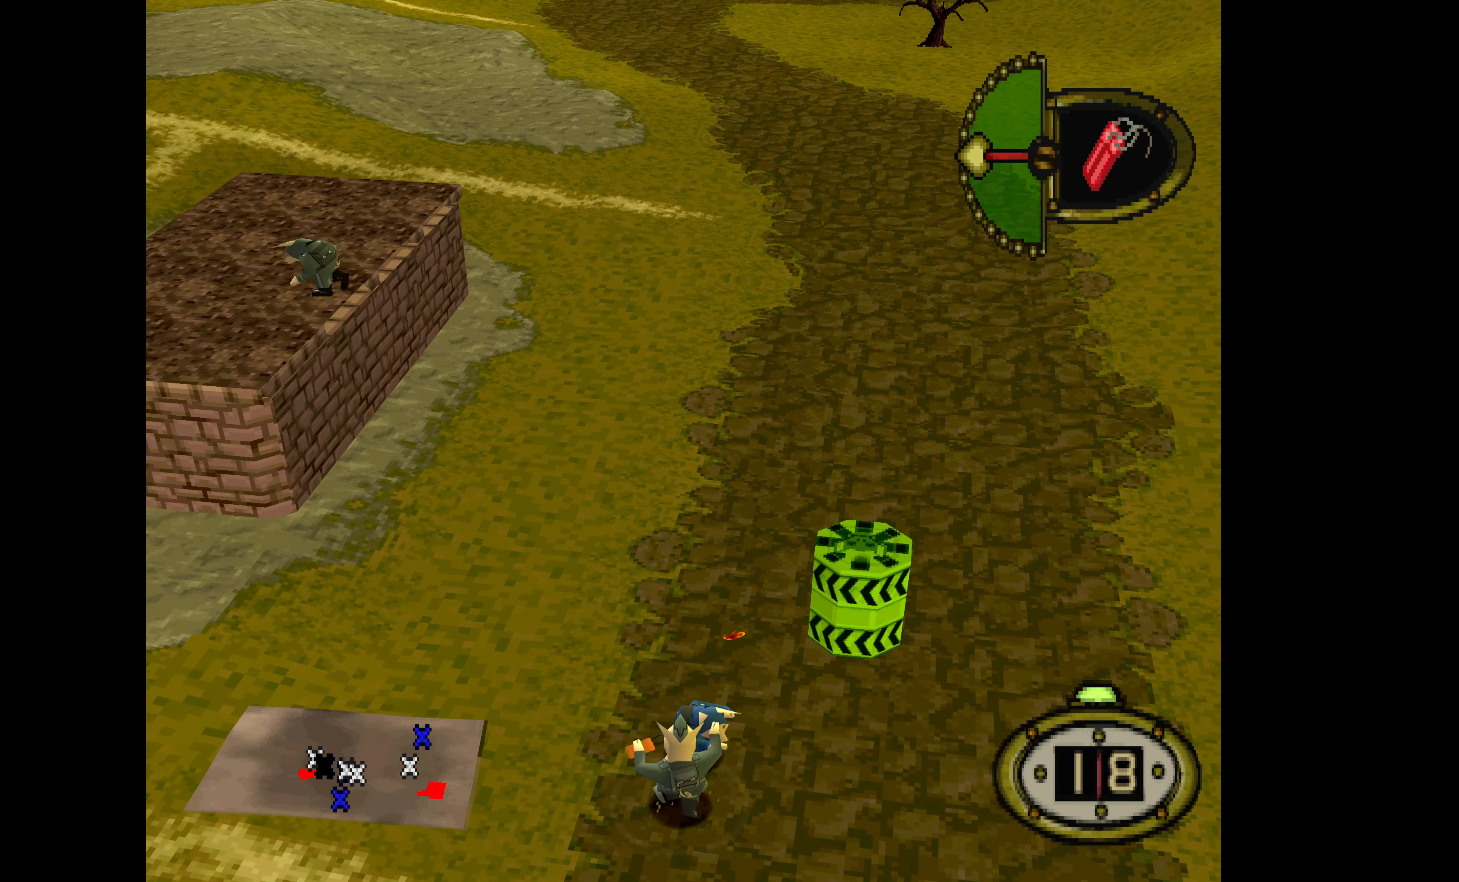
{"buttons": ["DPAD_DOWN"], "events": [[66, "DPAD_UP", "down"], [100, "DPAD_RIGHT", "down"], [100, "DPAD_UP", "up"], [166, "DPAD_DOWN", "down"], [333, "DPAD_RIGHT", "up"]]}
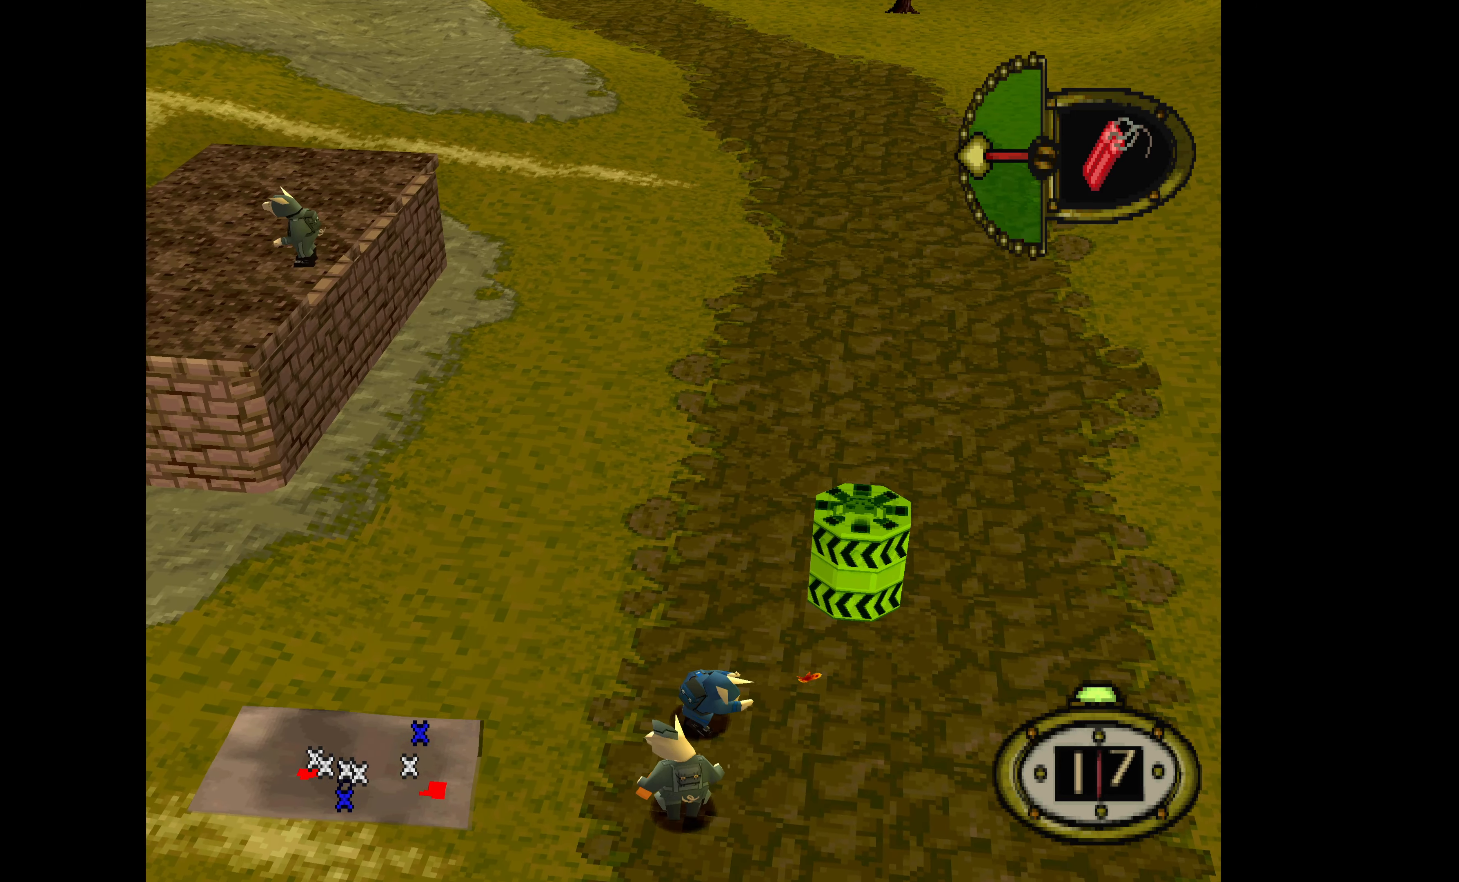
{"buttons": ["SQUARE", "DPAD_UP"], "events": [[100, "DPAD_LEFT", "down"], [133, "DPAD_DOWN", "up"], [133, "DPAD_LEFT", "up"], [133, "DPAD_UP", "down"], [166, "SQUARE", "down"], [266, "SQUARE", "up"], [333, "SQUARE", "down"], [433, "SQUARE", "up"], [500, "SQUARE", "down"]]}
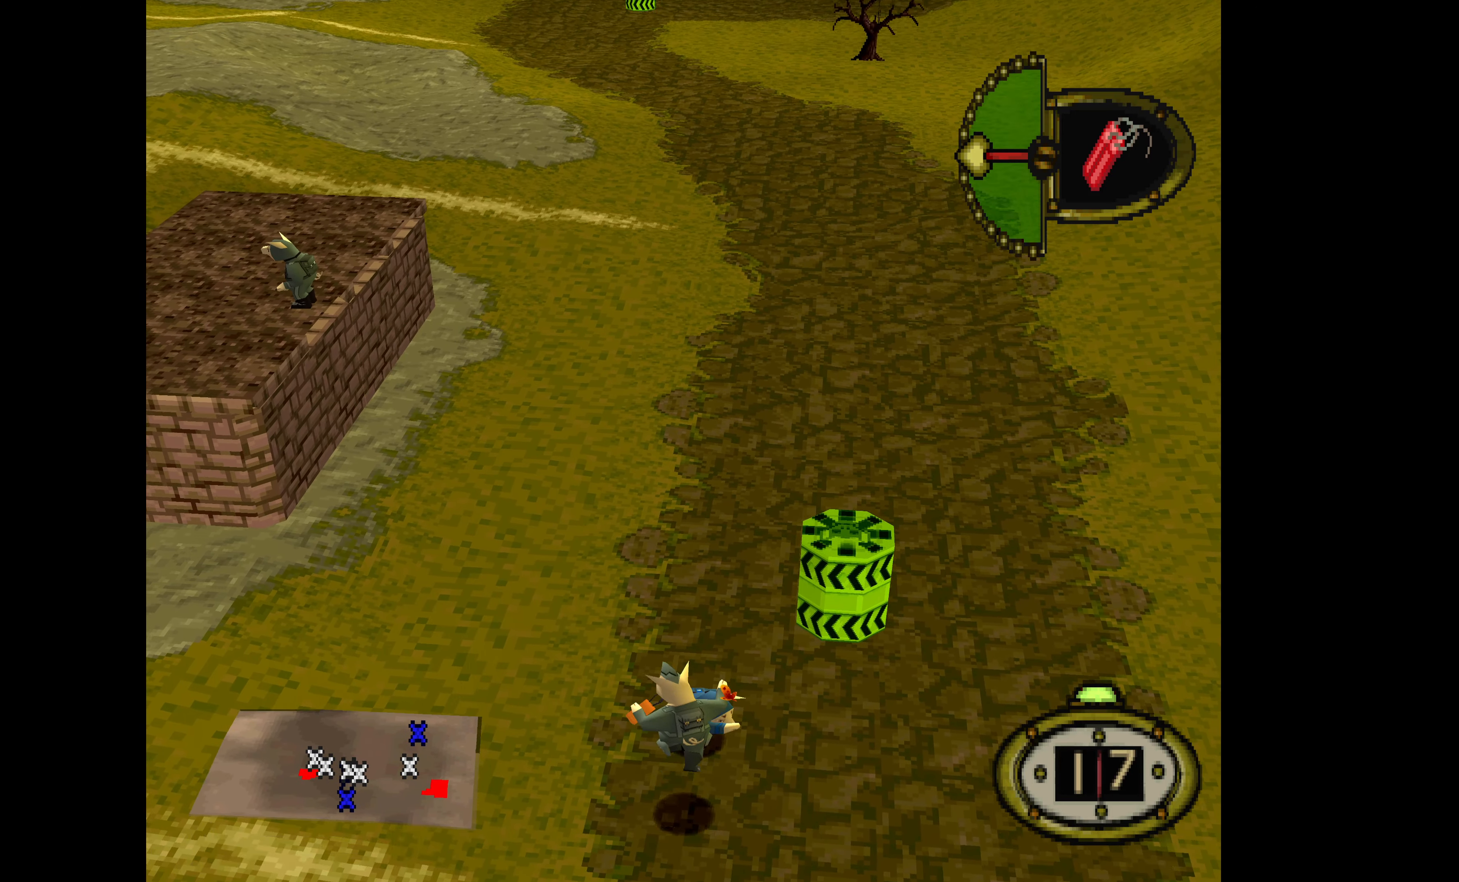
{"buttons": [], "events": [[133, "SQUARE", "up"], [500, "DPAD_UP", "up"]]}